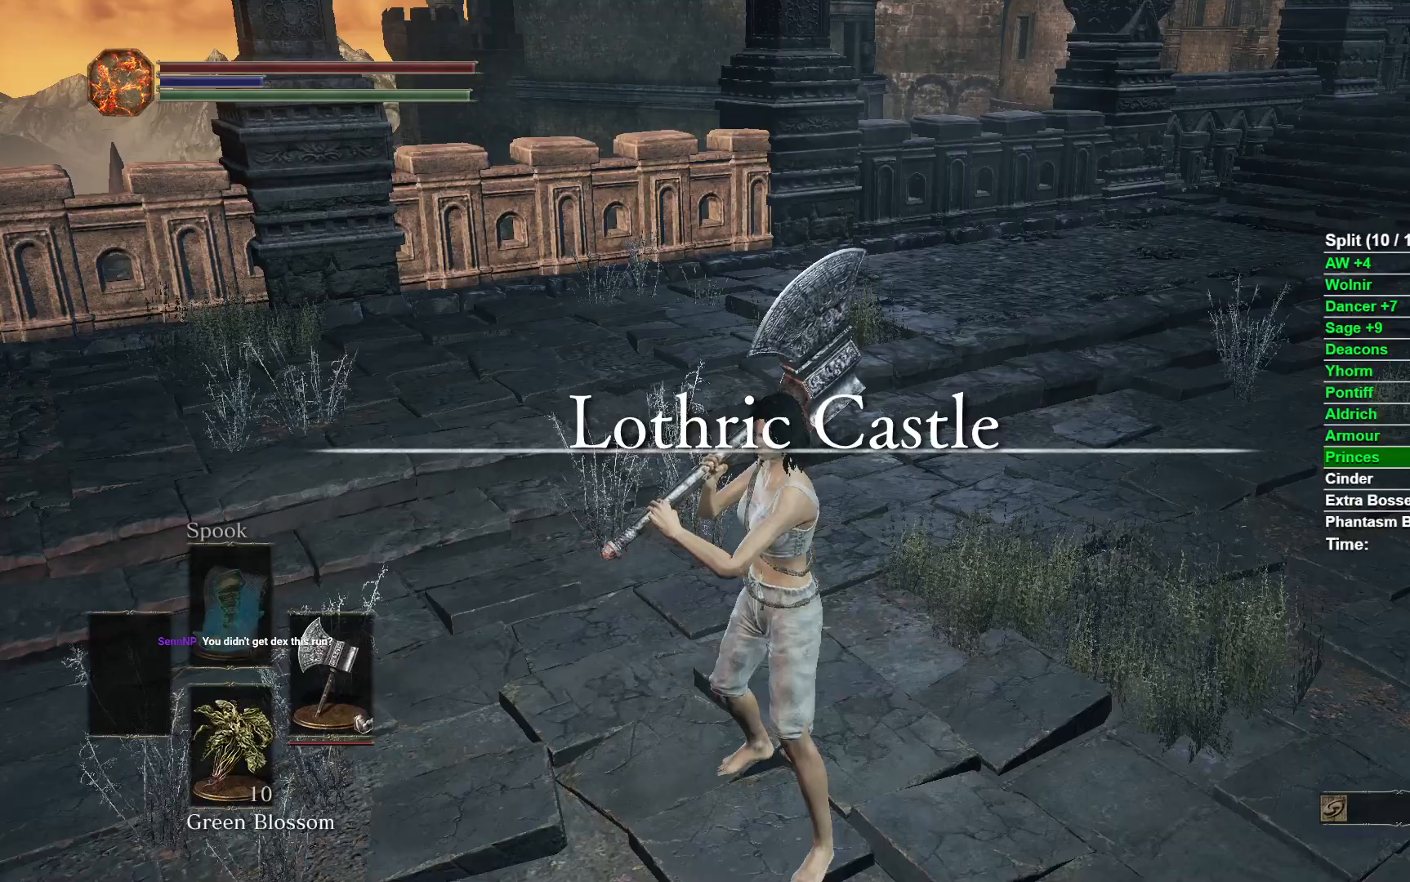
Gameplay with a controller (Xbox layout); each line is a JSON object with the inputs held at the frame after it. "events" lists button and stick changes between this image and that frame as [ms after this image, input, new state], when the widget could be followed in between.
{"buttons": [], "left_stick": "center", "right_stick": "center", "events": [[233, "R1", "down"], [300, "R1", "up"]]}
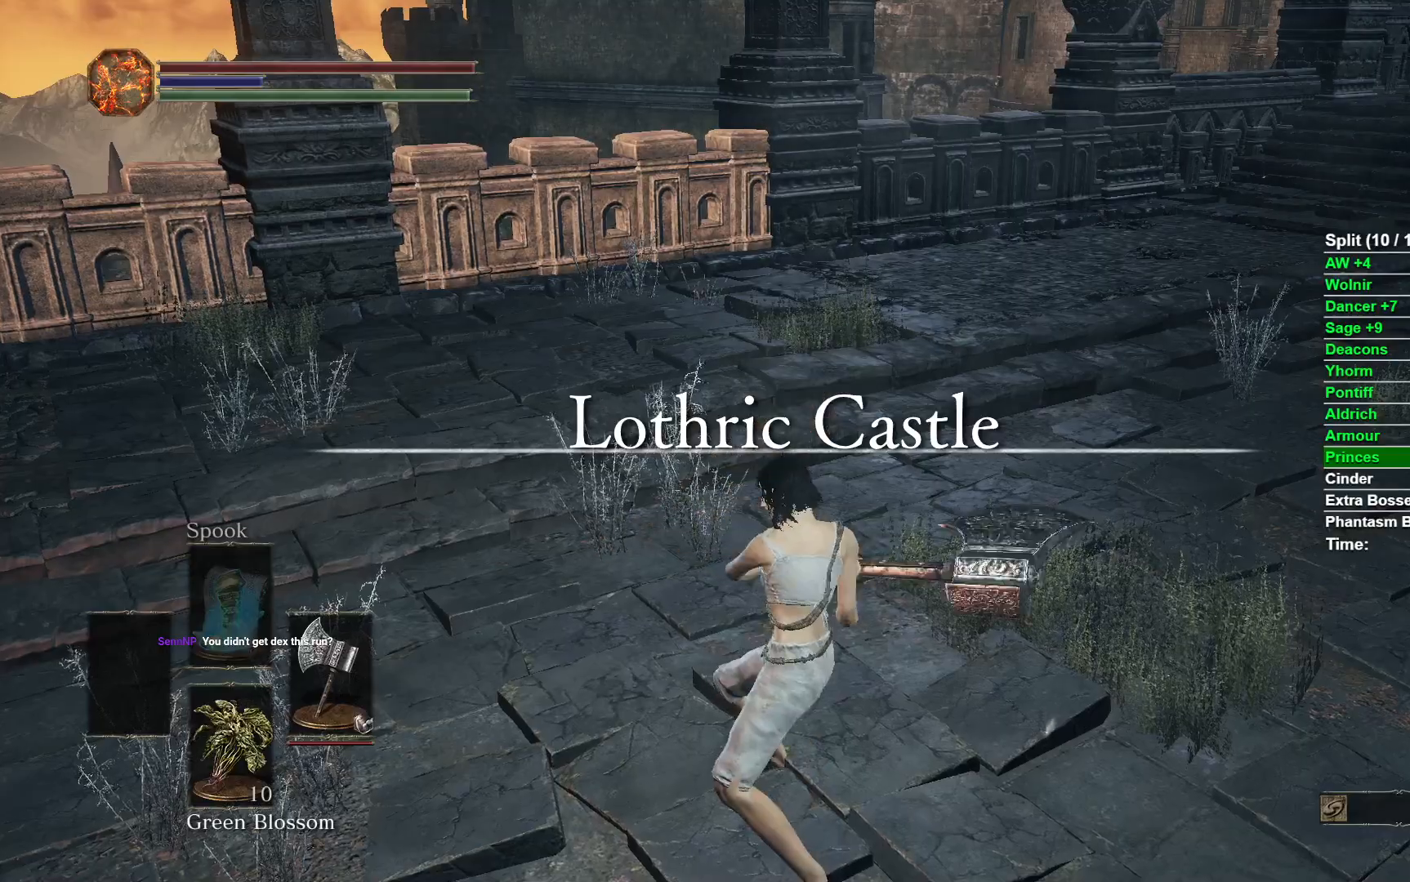
{"buttons": [], "left_stick": "center", "right_stick": "left", "events": [[17, "right_stick", "left"]]}
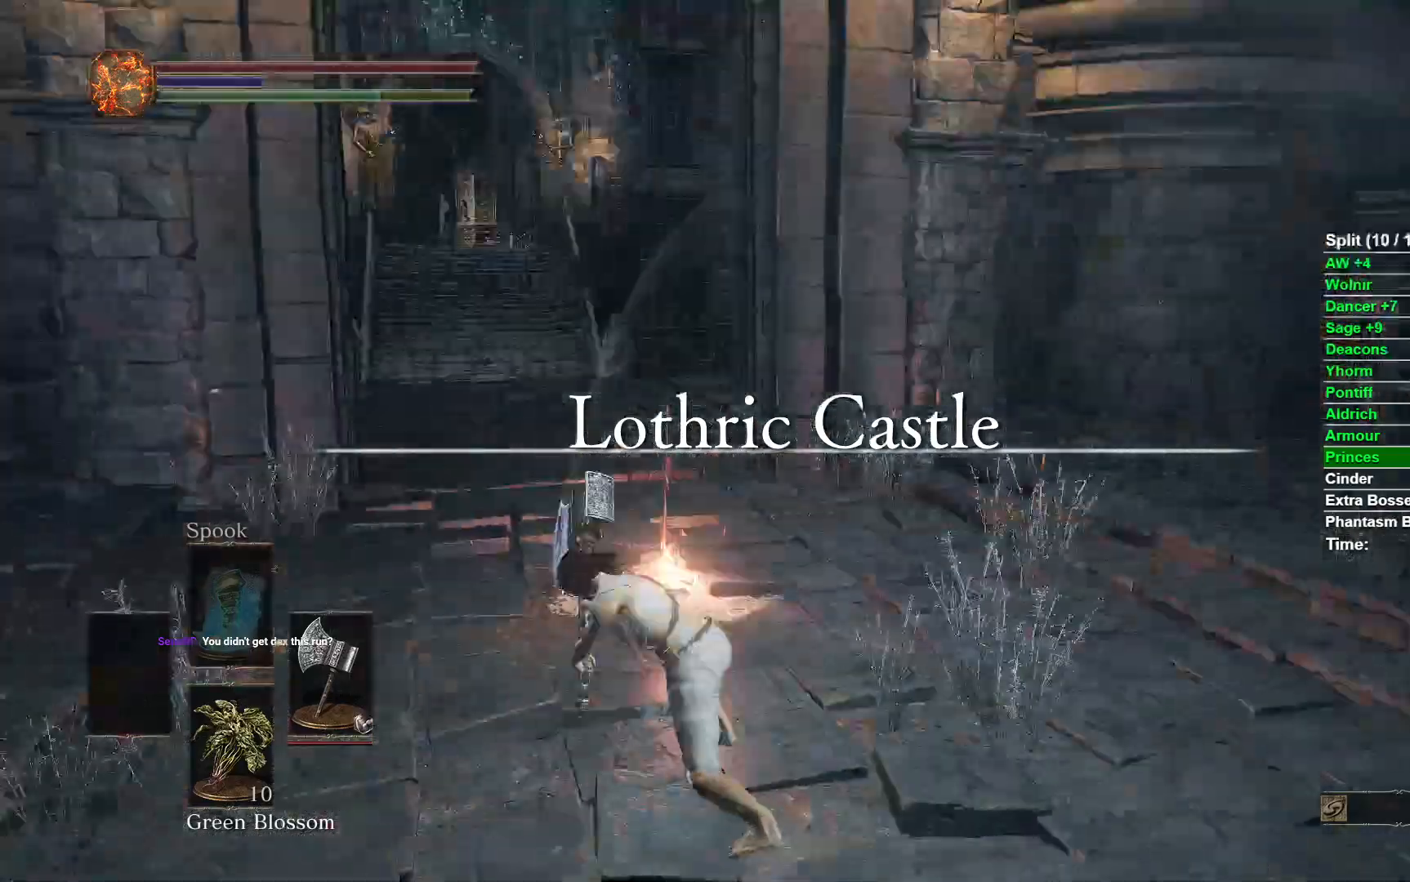
{"buttons": [], "left_stick": "center", "right_stick": "center", "events": [[183, "right_stick", "center"]]}
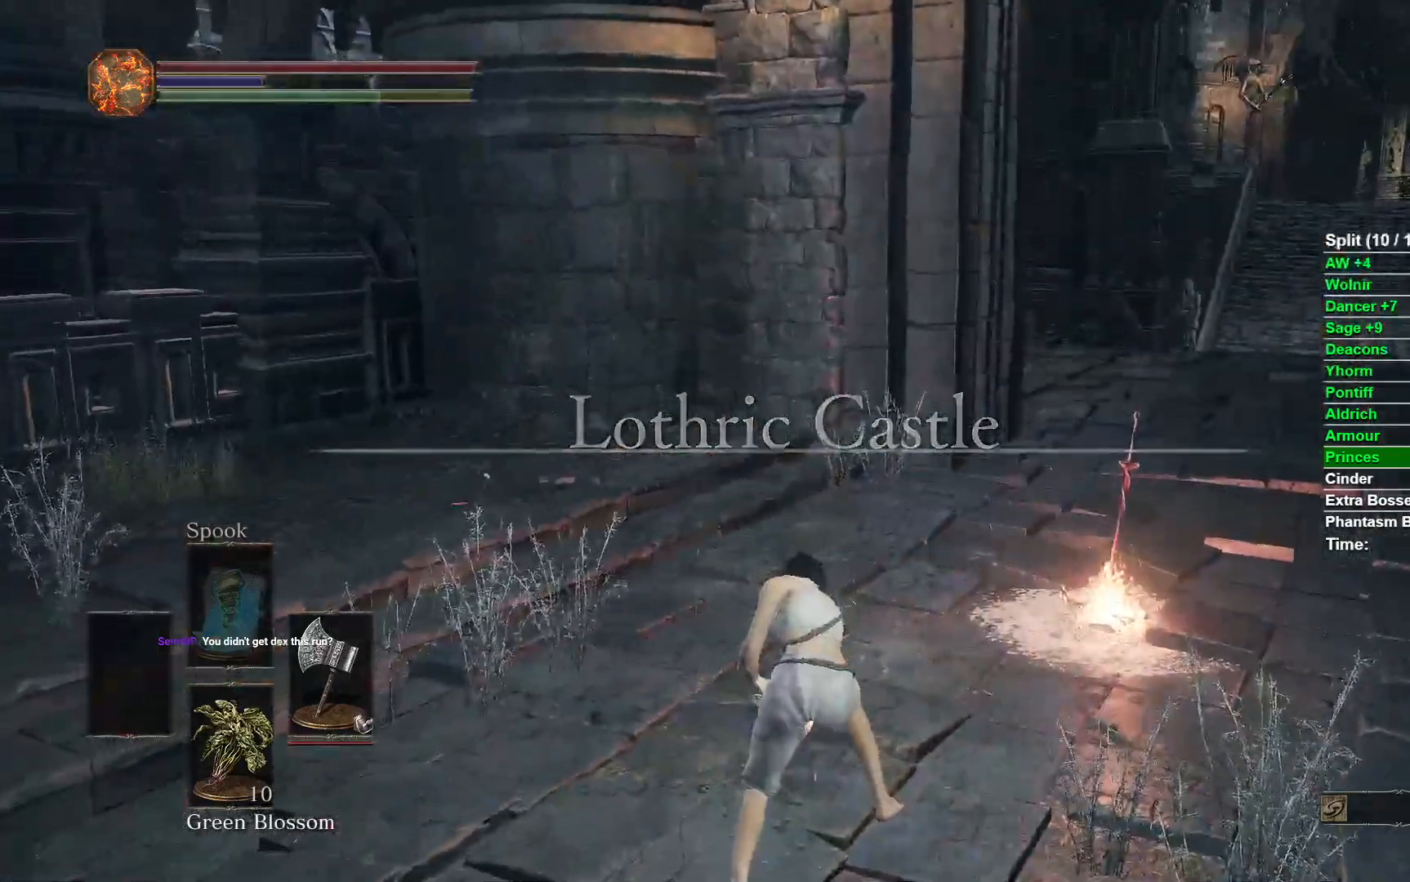
{"buttons": [], "left_stick": "down-left", "right_stick": "center", "events": [[250, "left_stick", "down-left"]]}
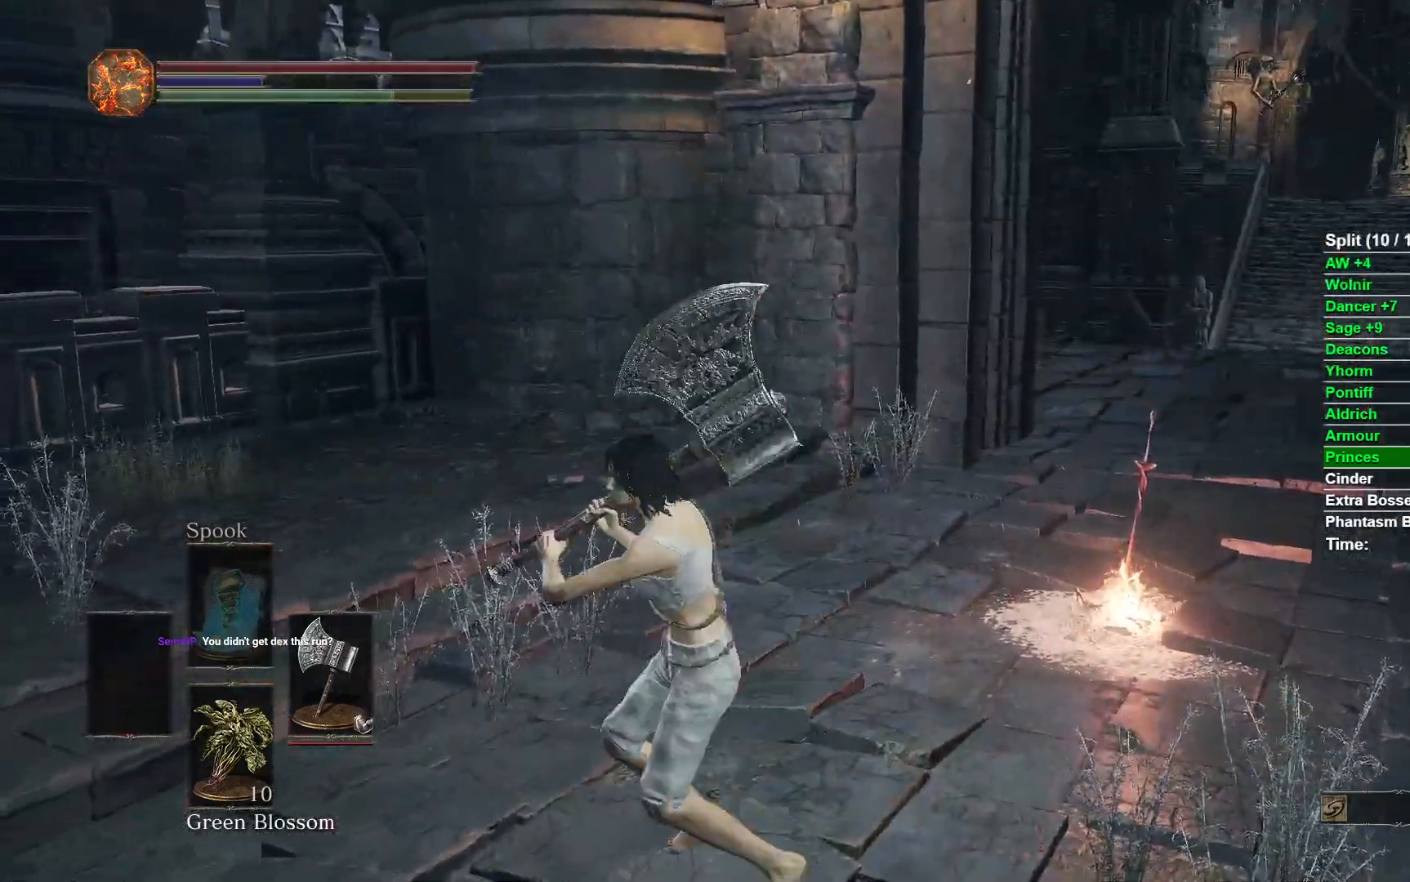
{"buttons": [], "left_stick": "left", "right_stick": "left", "events": [[33, "right_stick", "left"], [367, "left_stick", "left"]]}
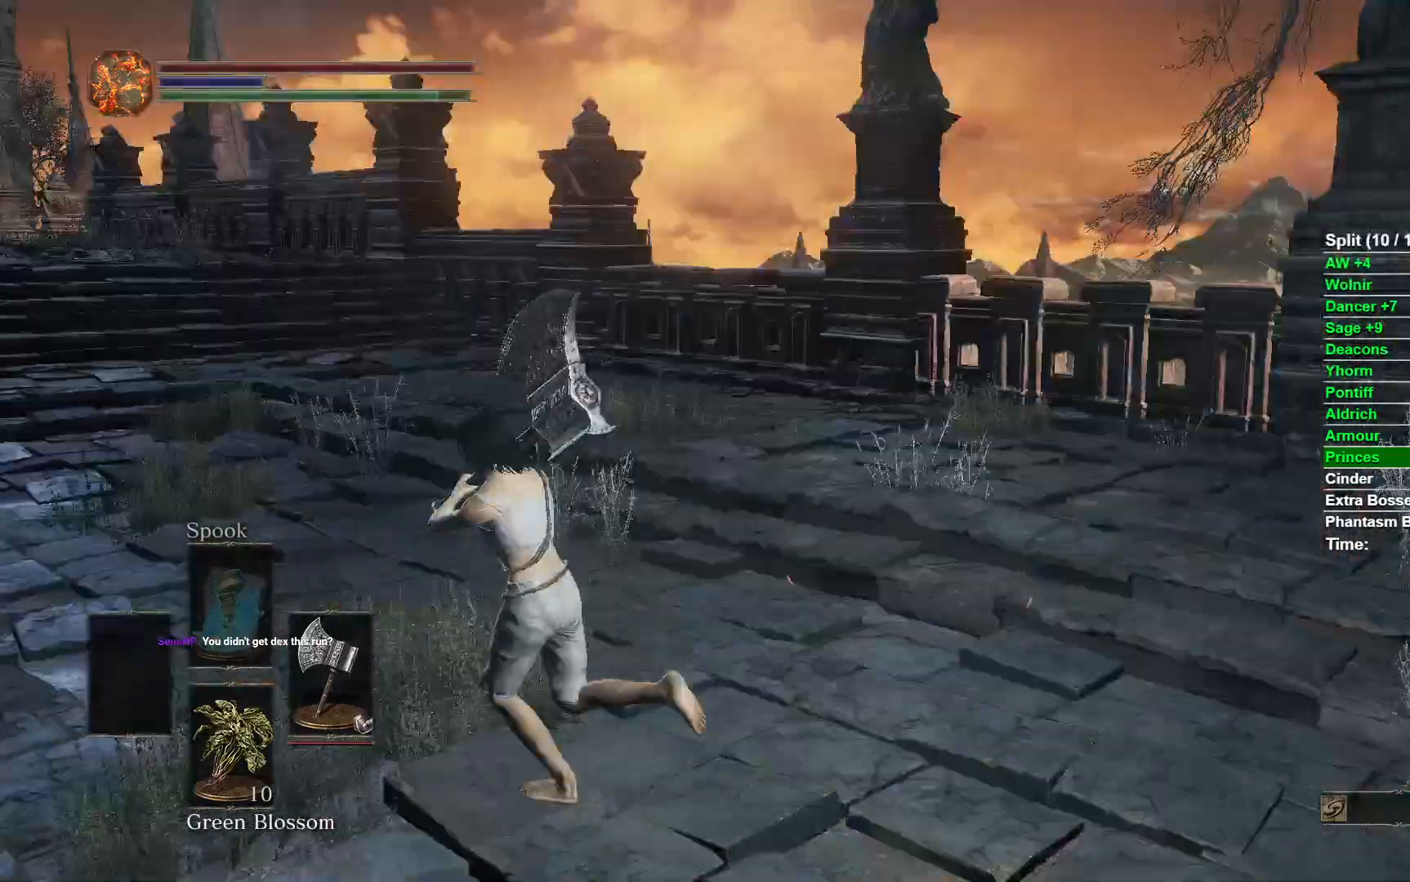
{"buttons": ["B"], "left_stick": "up", "right_stick": "center", "events": [[33, "left_stick", "up-left"], [217, "right_stick", "center"], [317, "B", "down"], [333, "left_stick", "up"]]}
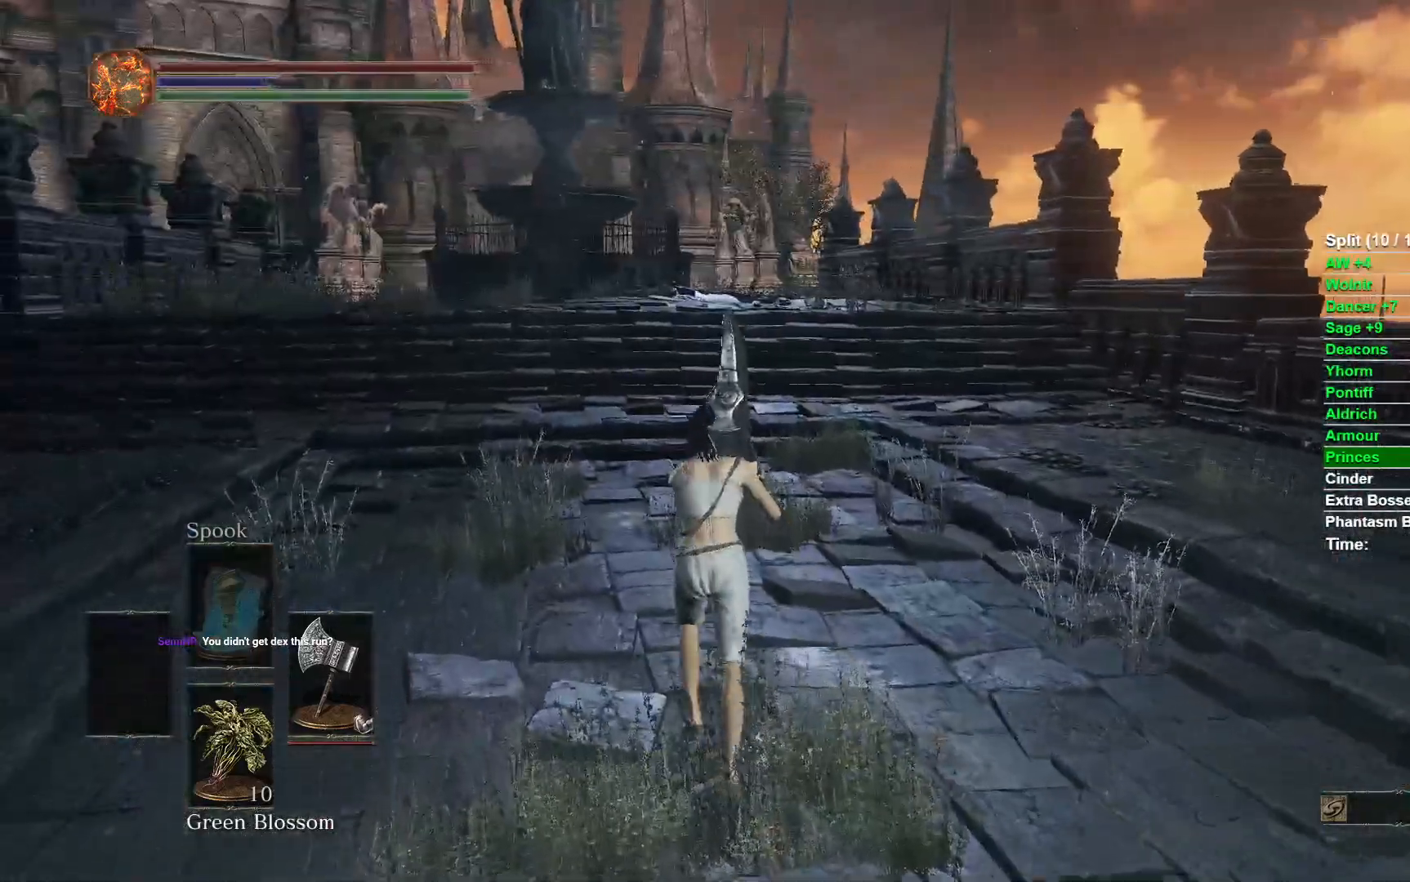
{"buttons": ["B"], "left_stick": "up", "right_stick": "center", "events": []}
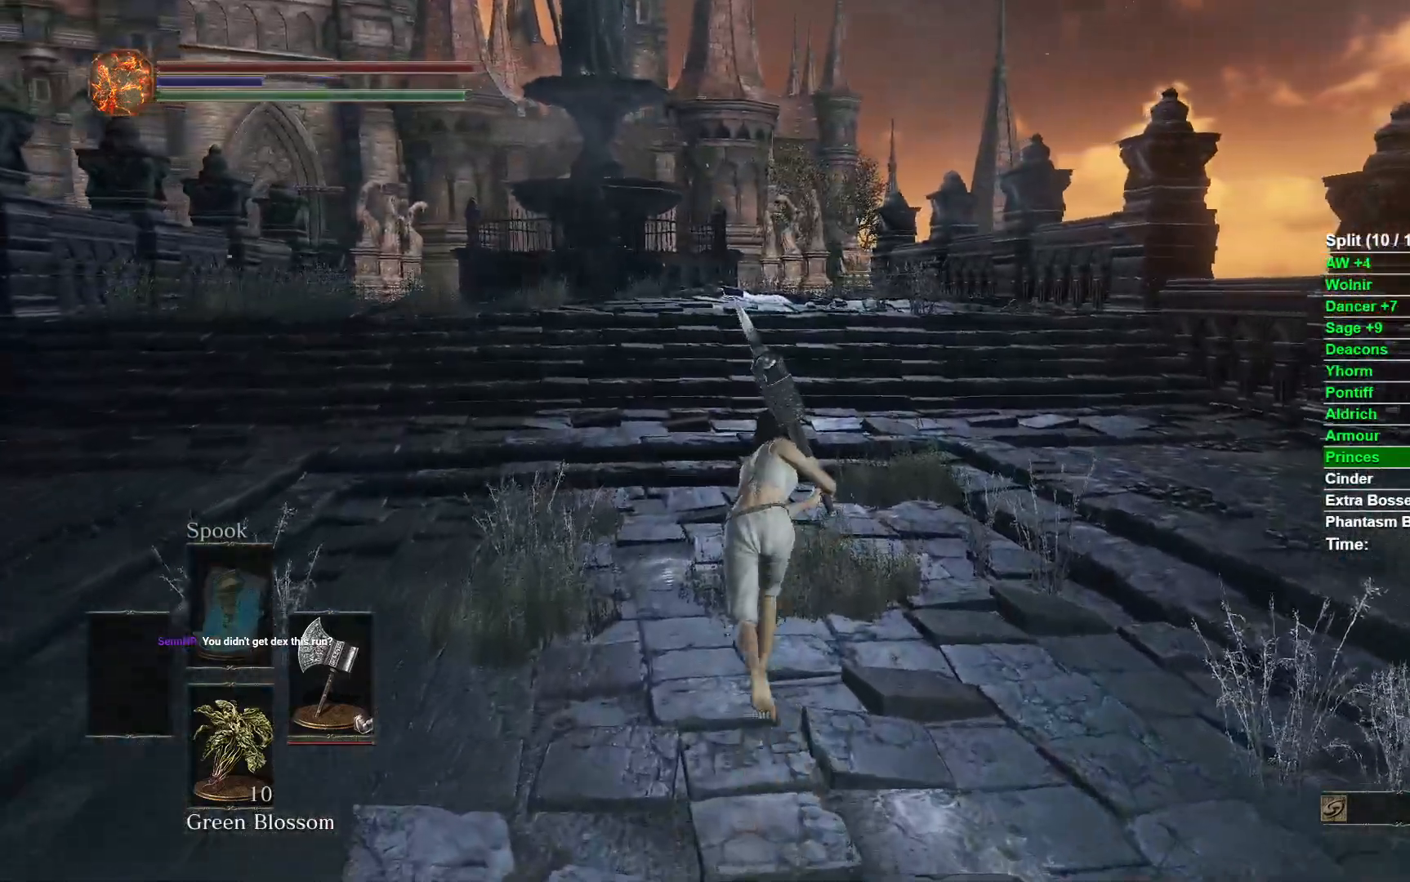
{"buttons": ["B"], "left_stick": "up", "right_stick": "center", "events": [[283, "START", "down"], [367, "START", "up"]]}
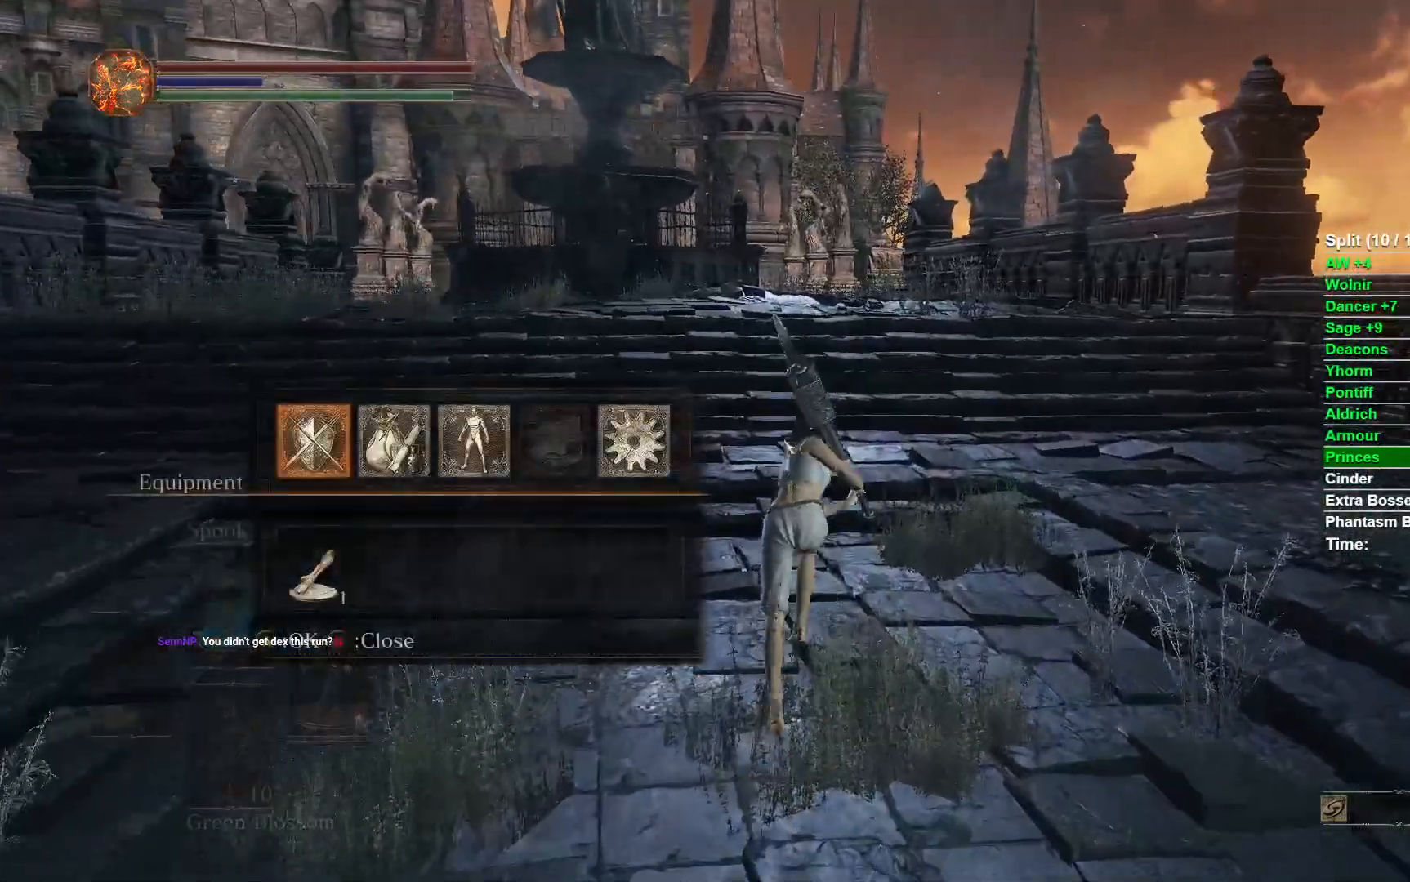
{"buttons": ["B"], "left_stick": "up", "right_stick": "center", "events": [[100, "DPAD_RIGHT", "down"], [200, "DPAD_RIGHT", "up"], [283, "DPAD_RIGHT", "down"], [417, "DPAD_RIGHT", "up"]]}
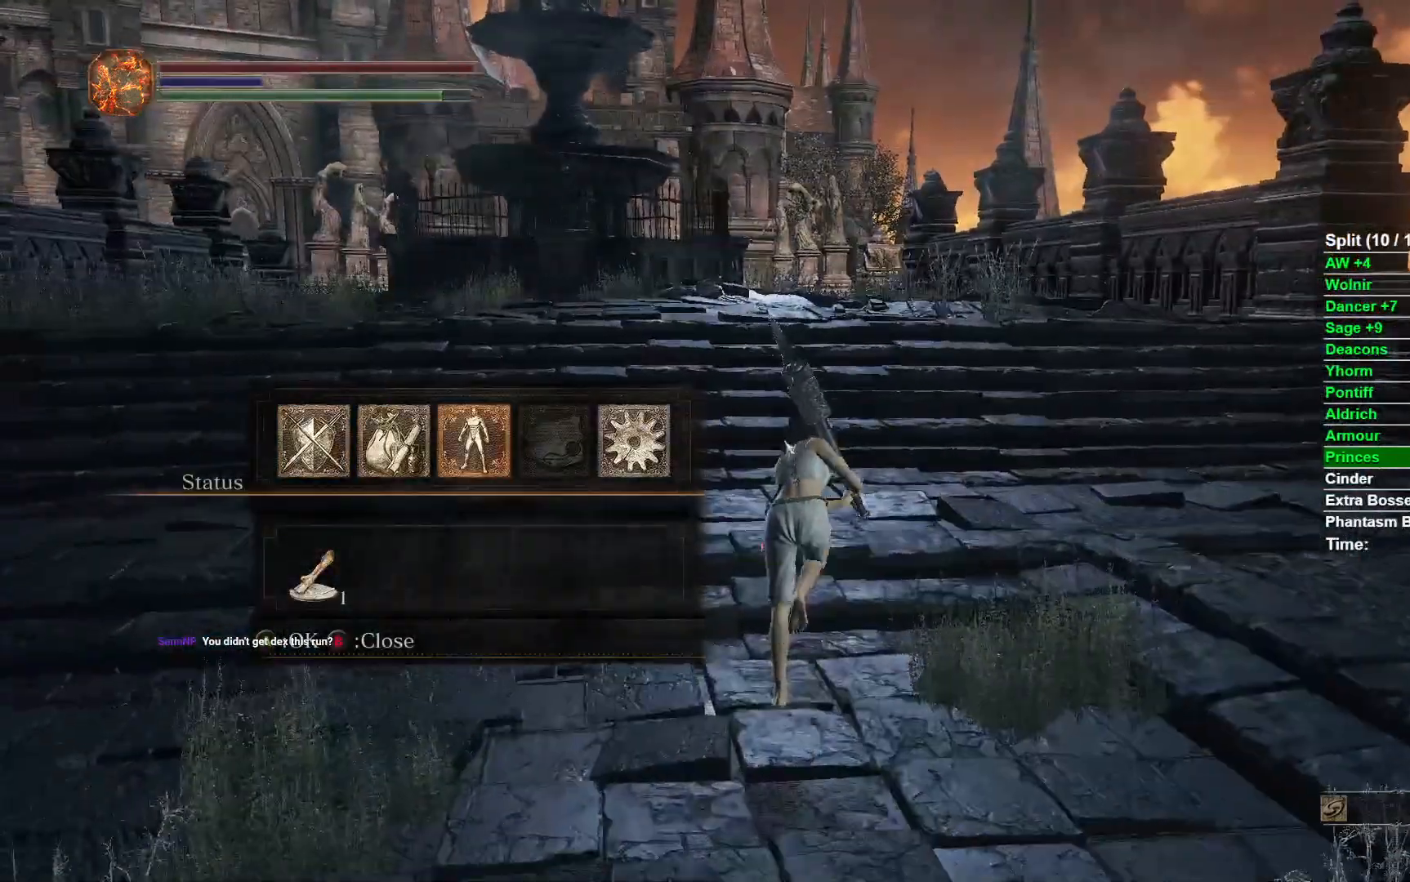
{"buttons": ["B"], "left_stick": "up", "right_stick": "center", "events": [[100, "A", "down"], [233, "A", "up"]]}
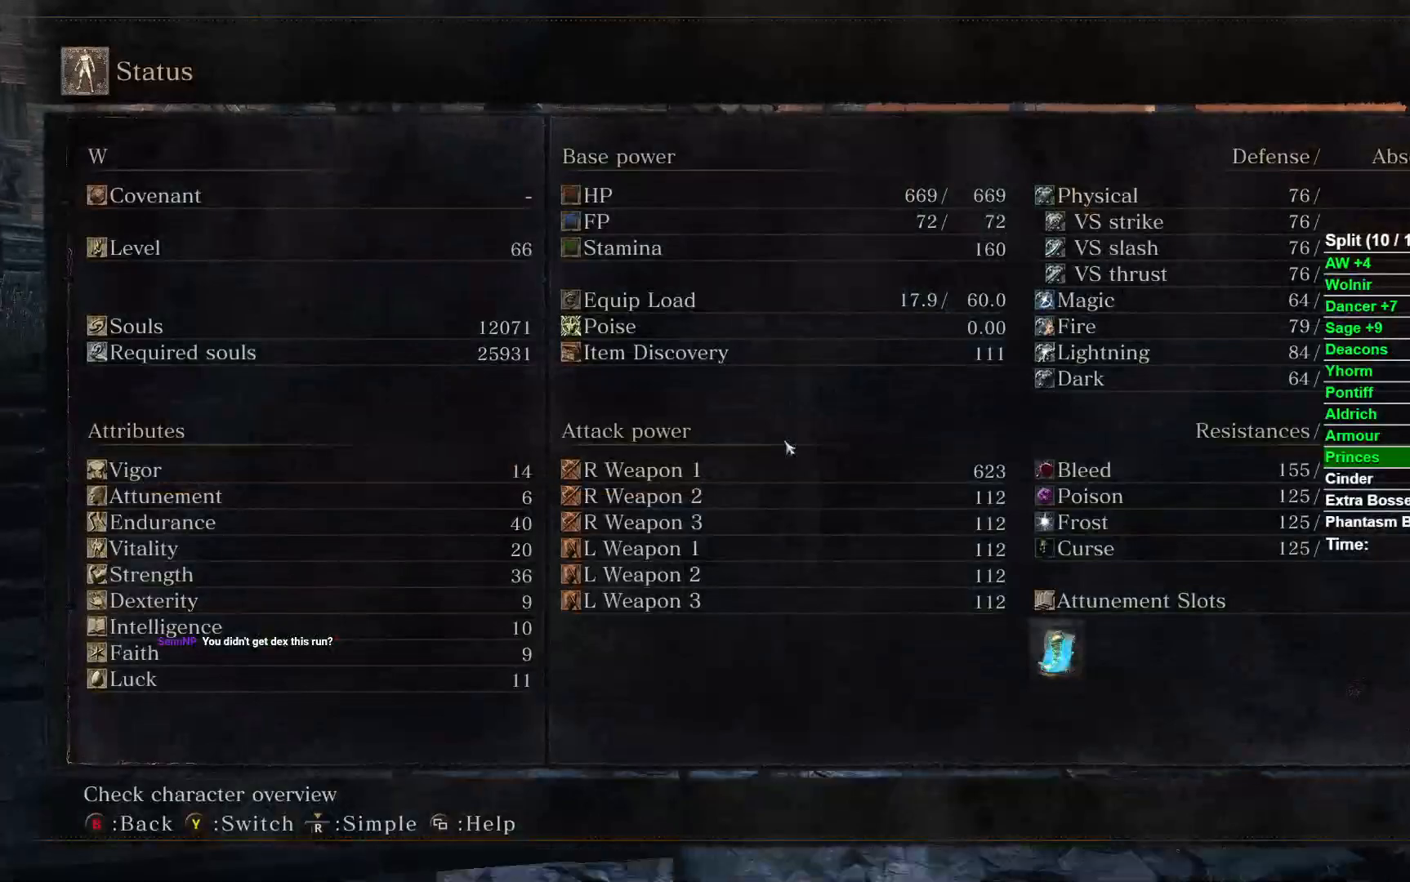
{"buttons": ["B"], "left_stick": "up", "right_stick": "center", "events": []}
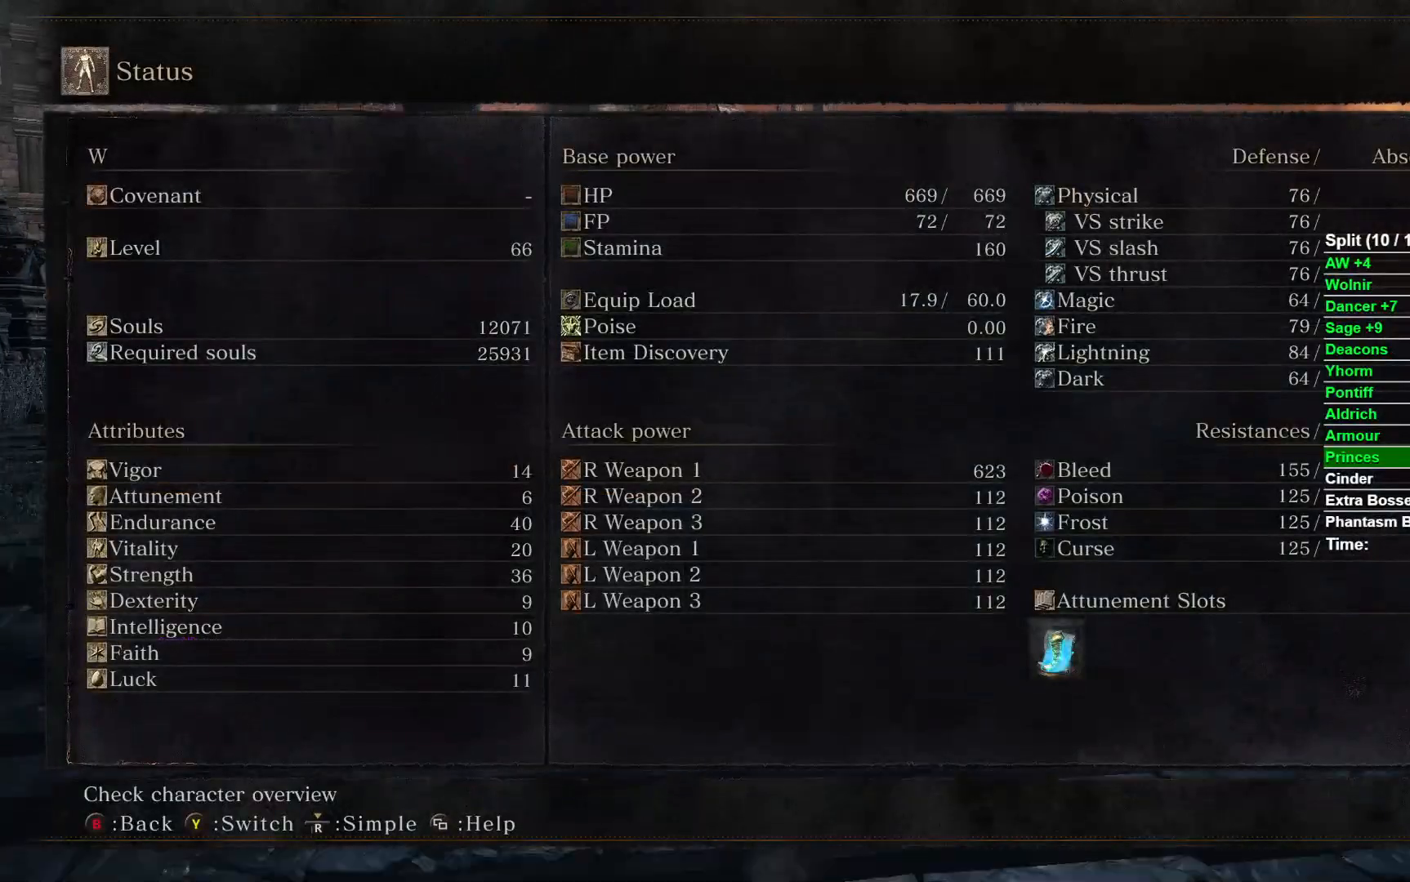
{"buttons": ["B"], "left_stick": "up", "right_stick": "center", "events": []}
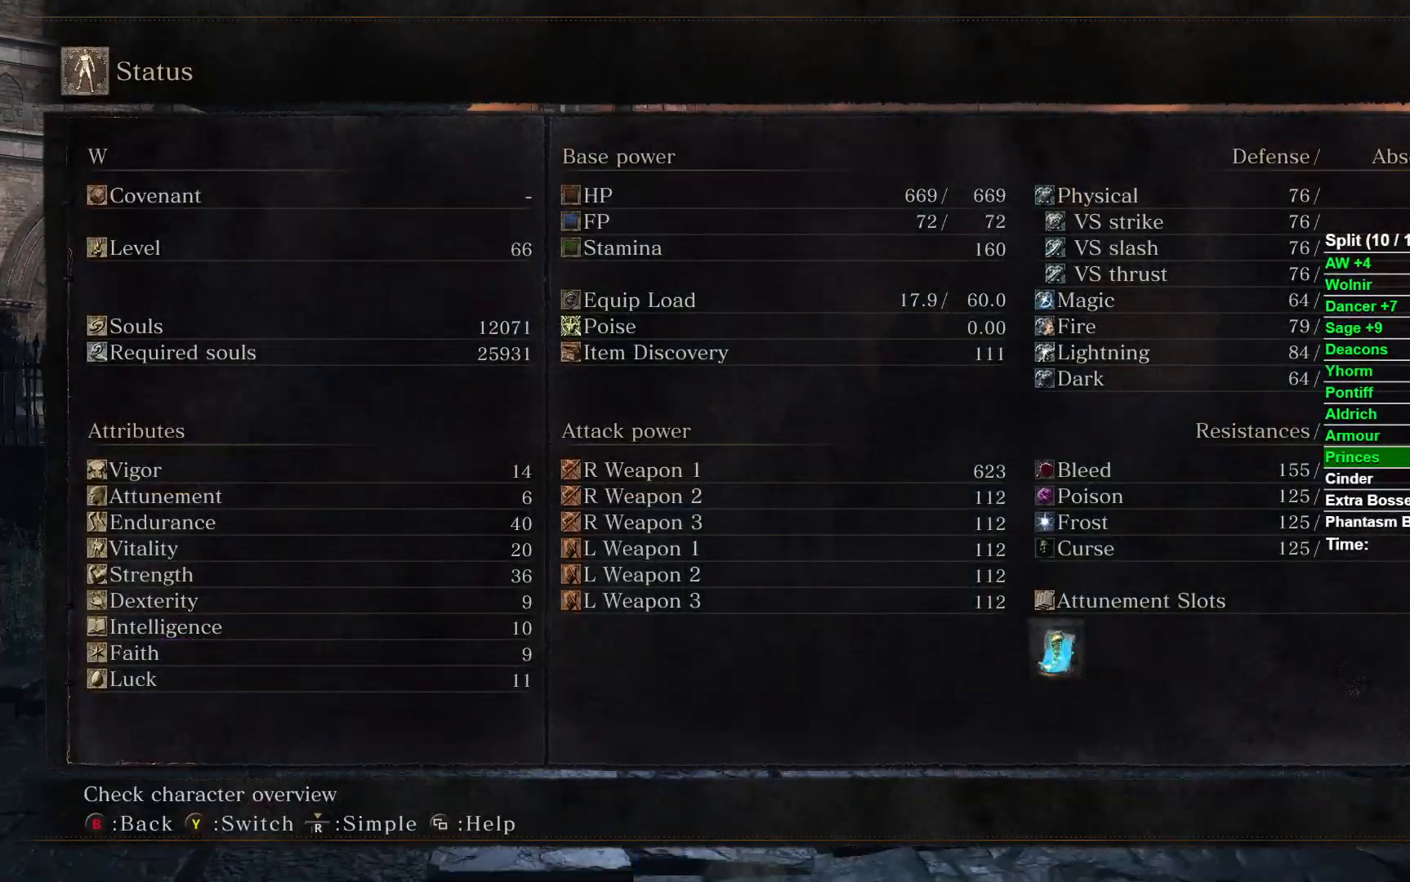
{"buttons": ["B"], "left_stick": "up", "right_stick": "center", "events": [[217, "right_stick", "down"], [383, "right_stick", "center"]]}
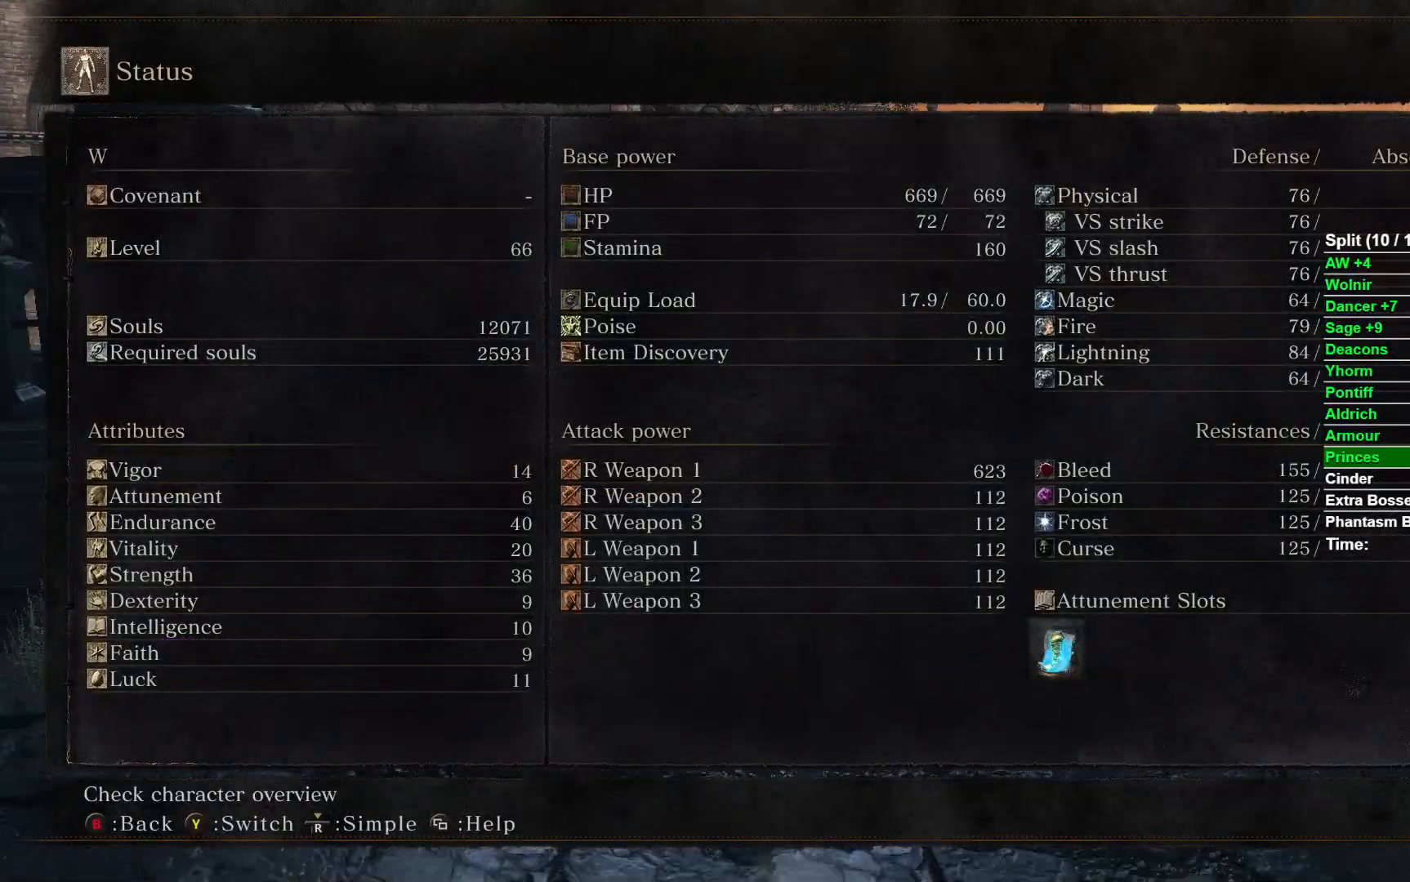
{"buttons": ["B"], "left_stick": "up", "right_stick": "center", "events": []}
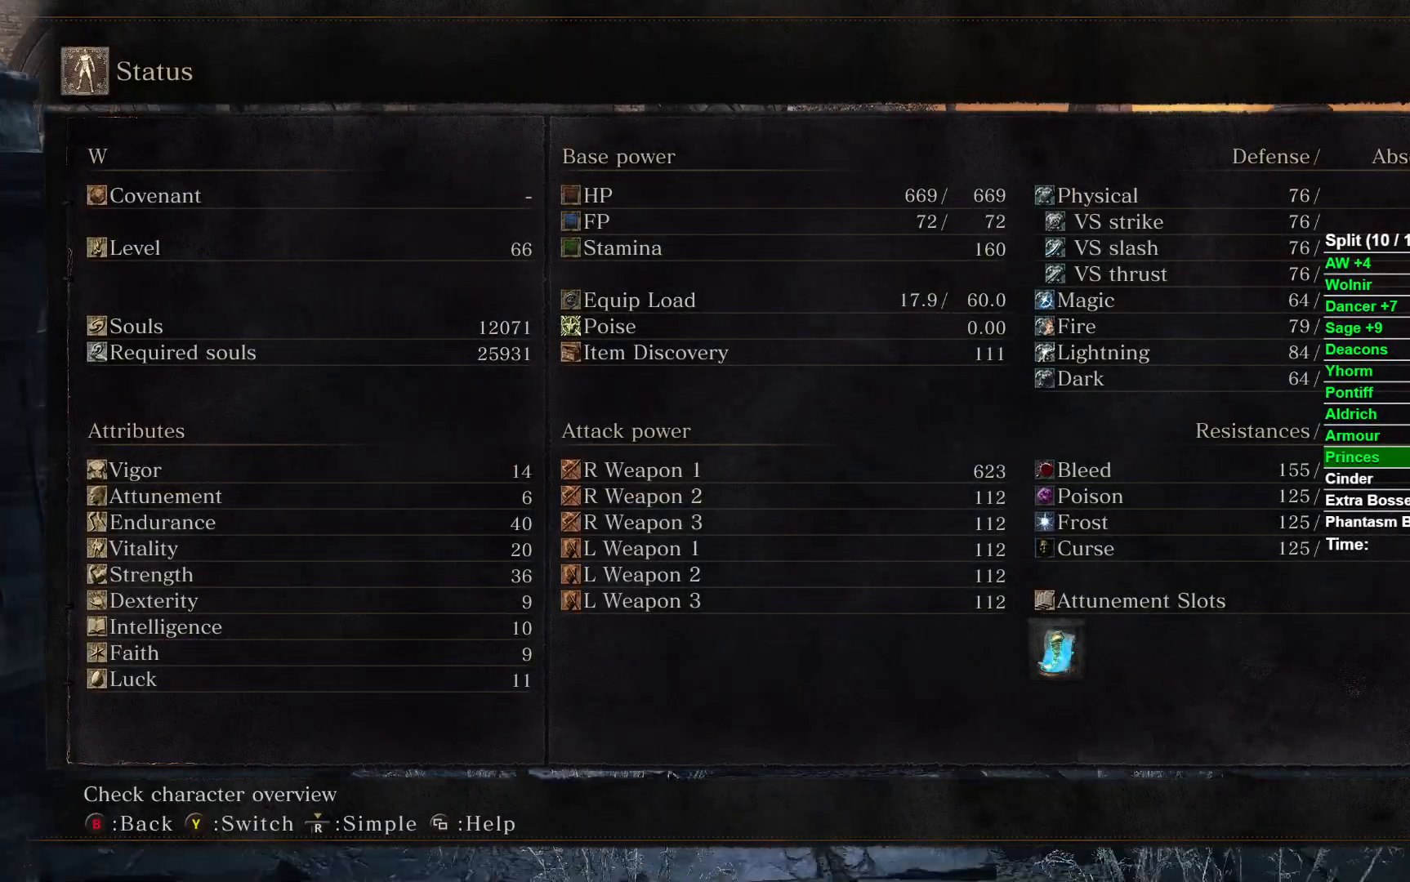
{"buttons": ["B"], "left_stick": "up", "right_stick": "center", "events": []}
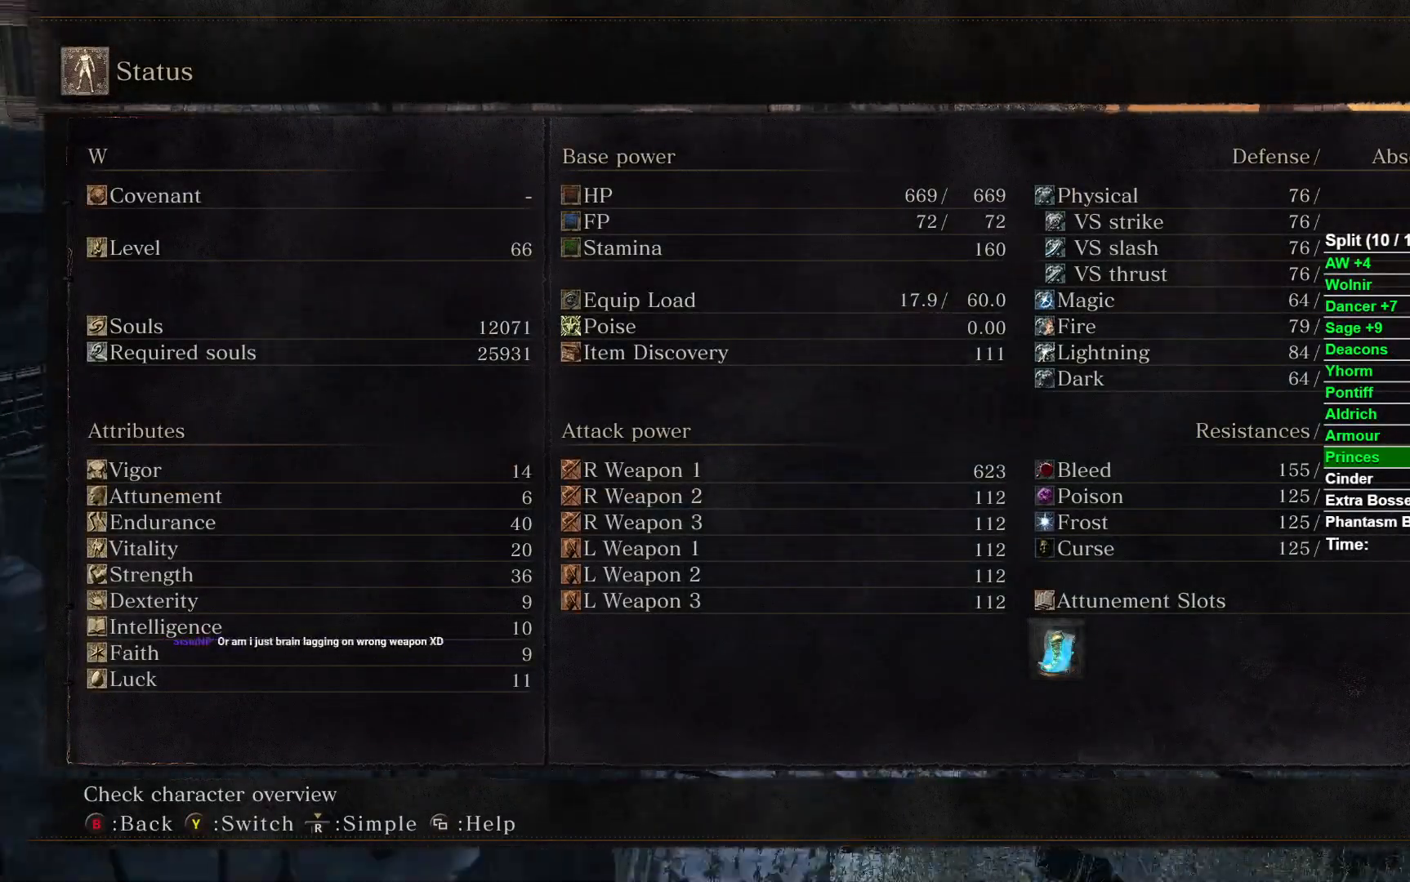
{"buttons": ["B"], "left_stick": "up", "right_stick": "center", "events": []}
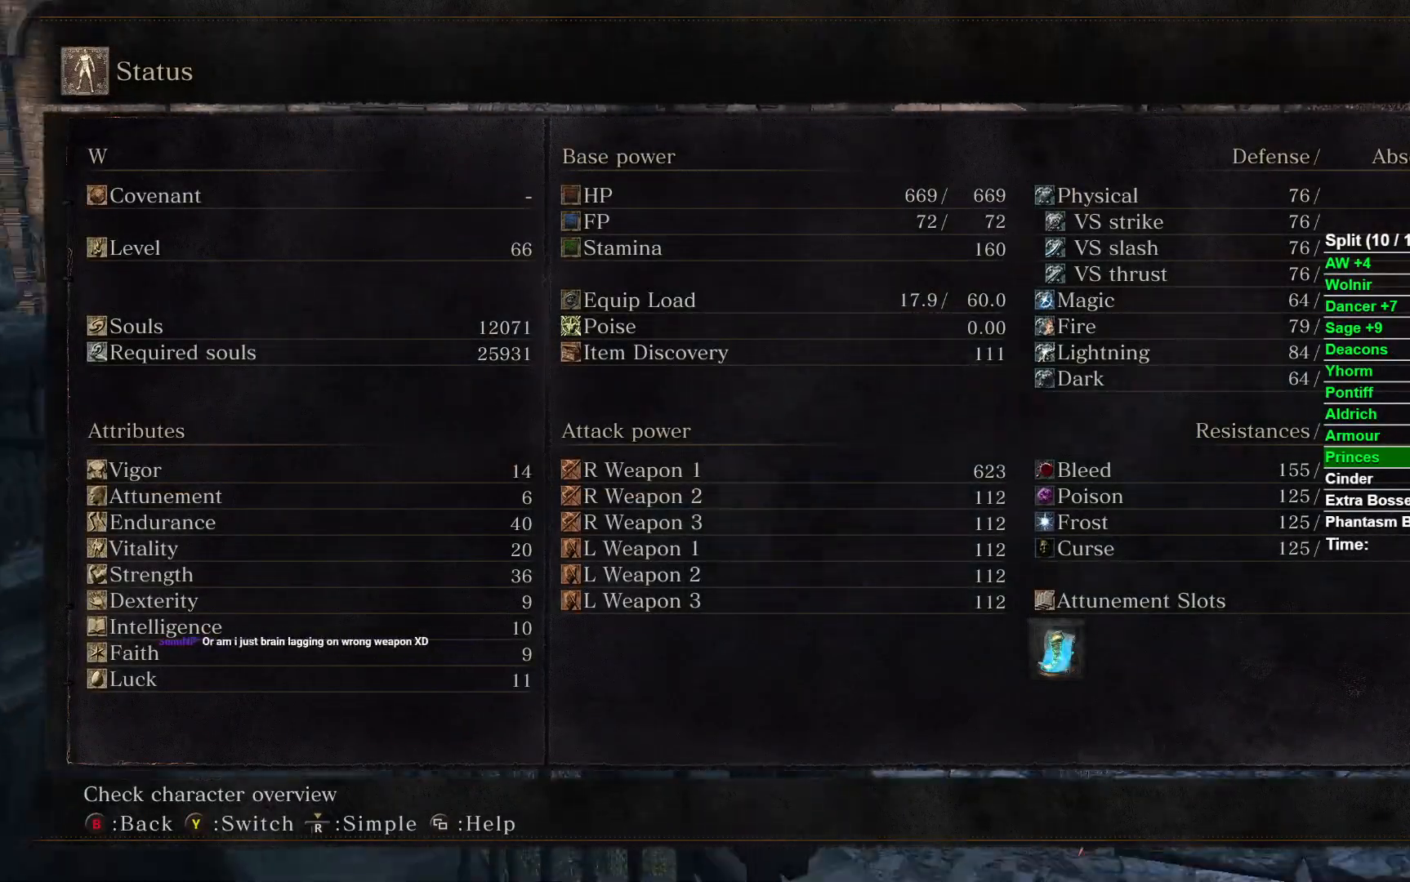
{"buttons": ["B", "START"], "left_stick": "up", "right_stick": "center", "events": [[483, "START", "down"]]}
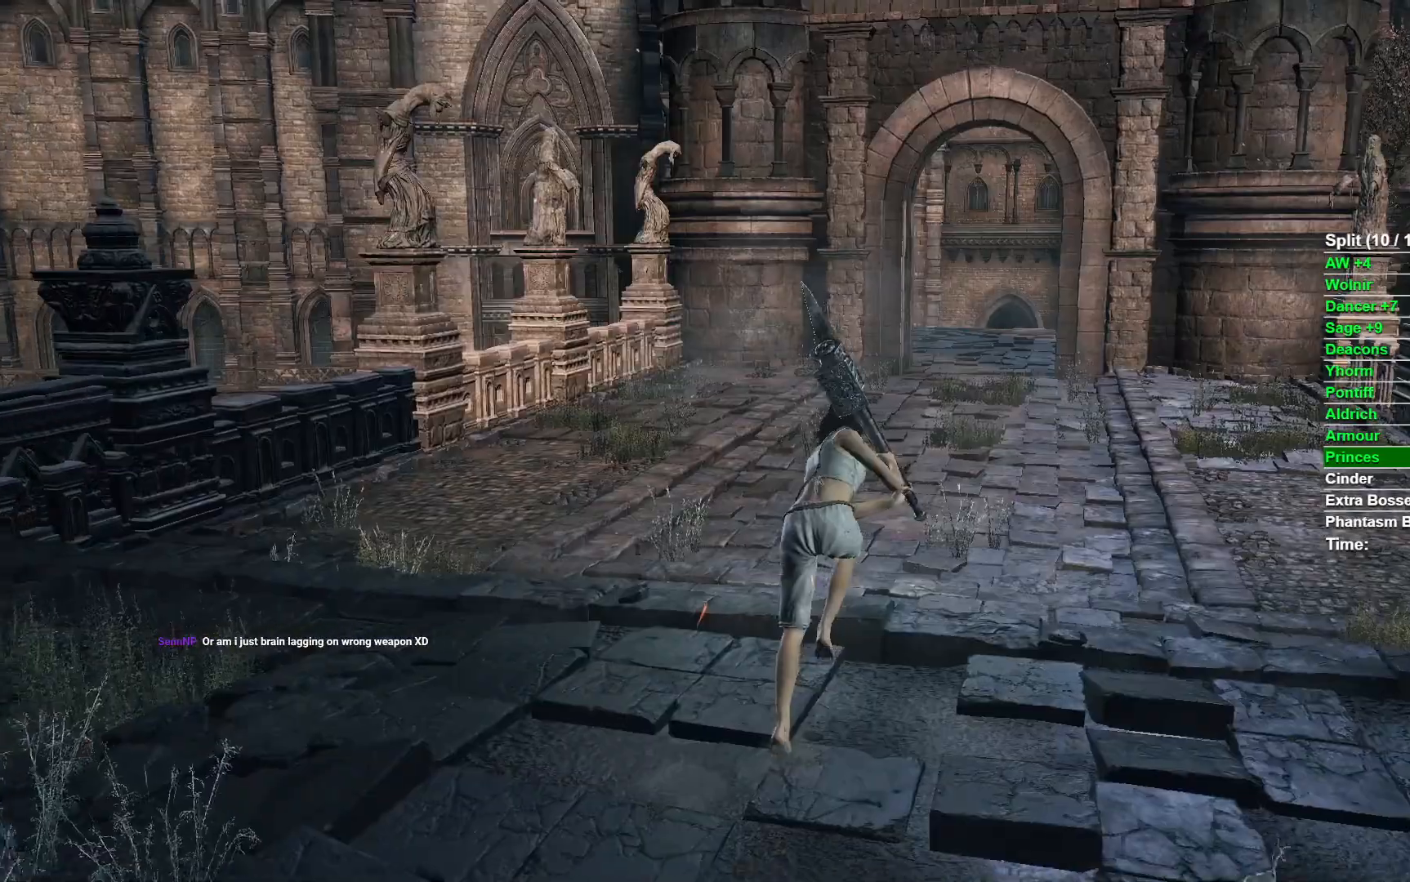
{"buttons": ["B"], "left_stick": "up", "right_stick": "center", "events": [[183, "START", "up"]]}
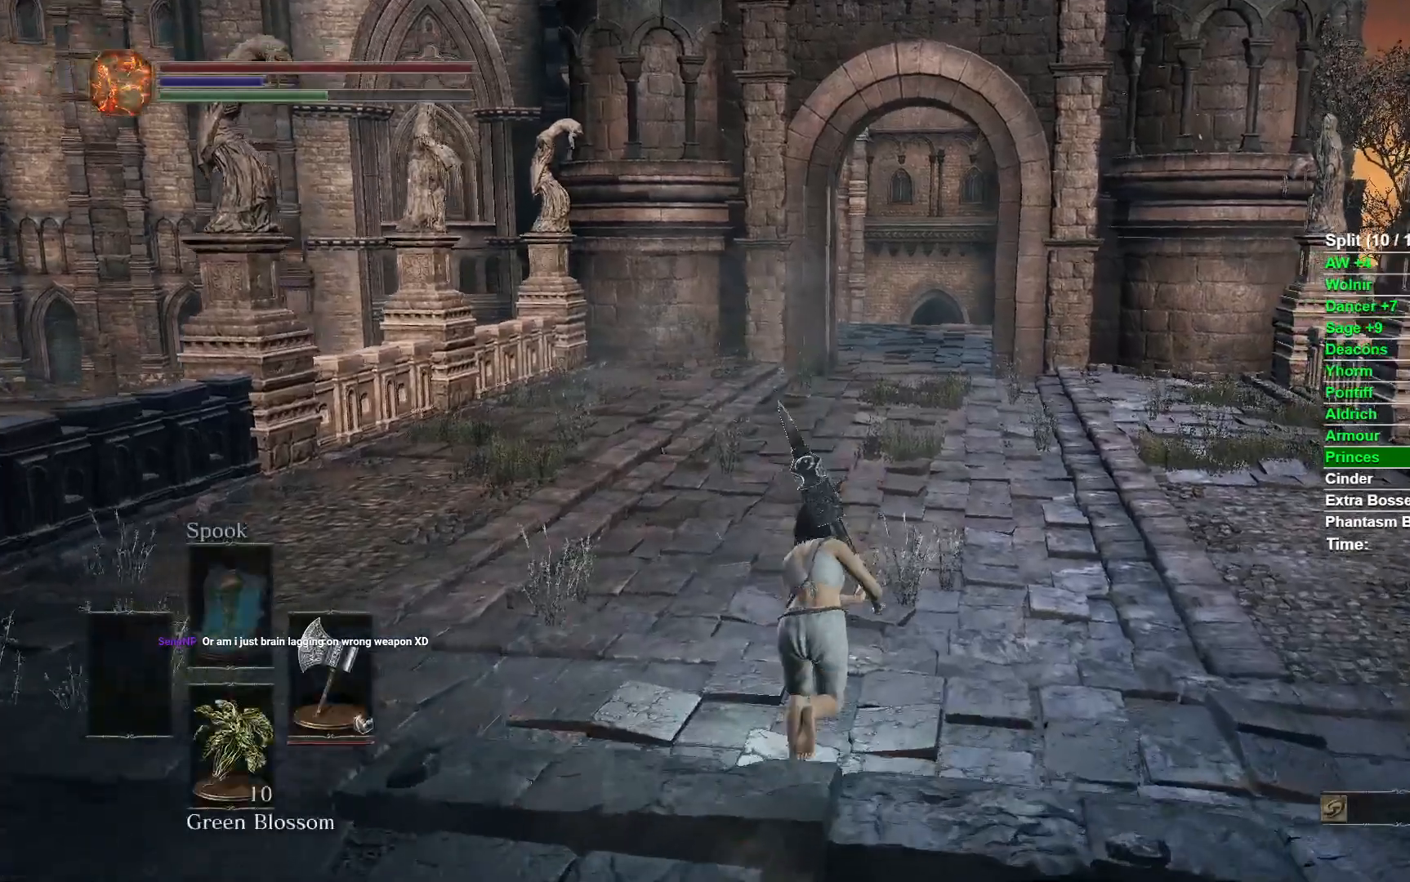
{"buttons": ["B"], "left_stick": "up", "right_stick": "center", "events": []}
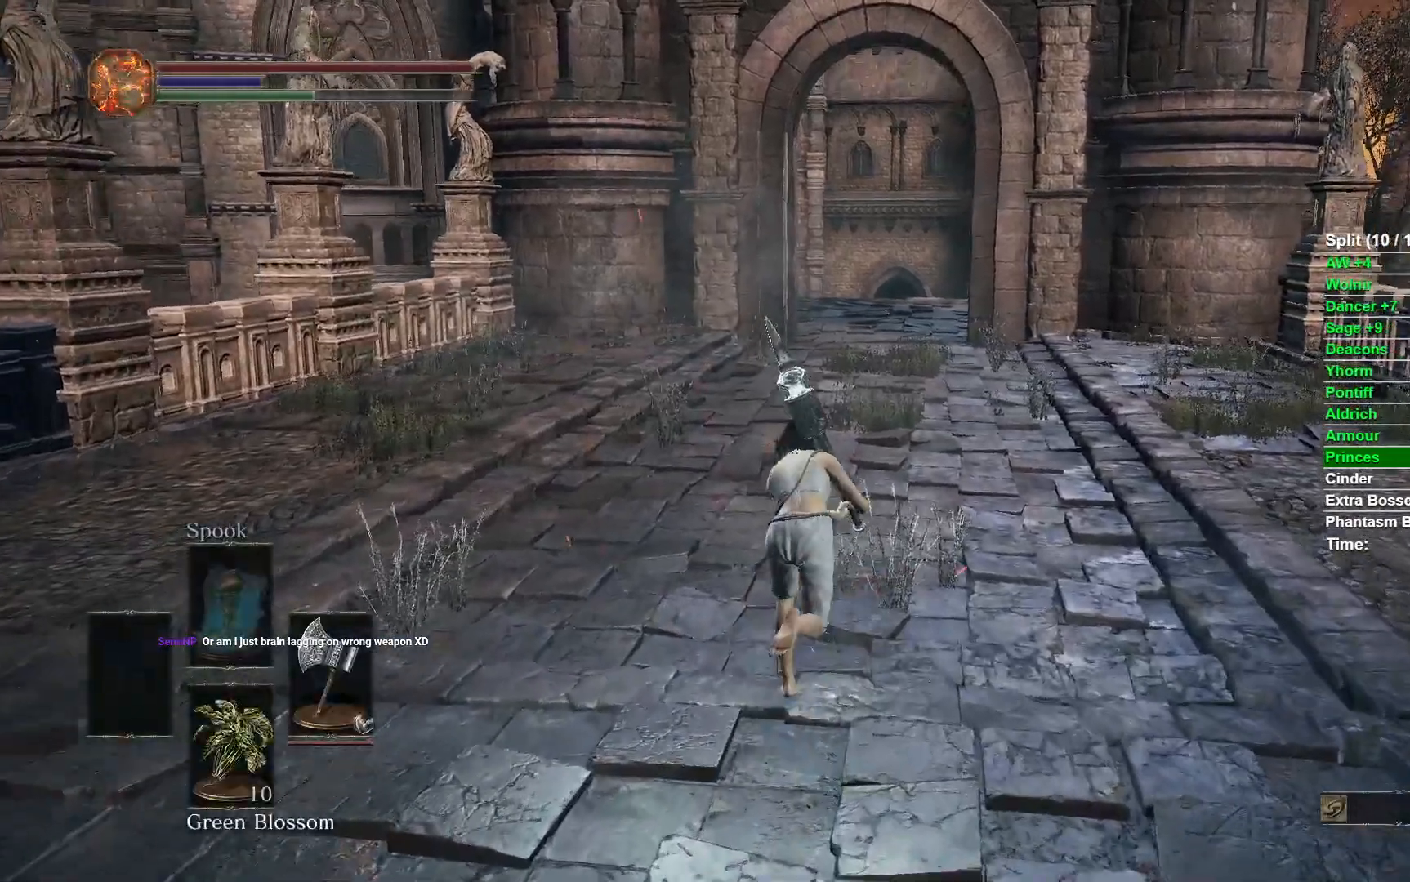
{"buttons": ["B", "START"], "left_stick": "up", "right_stick": "center", "events": [[350, "START", "down"]]}
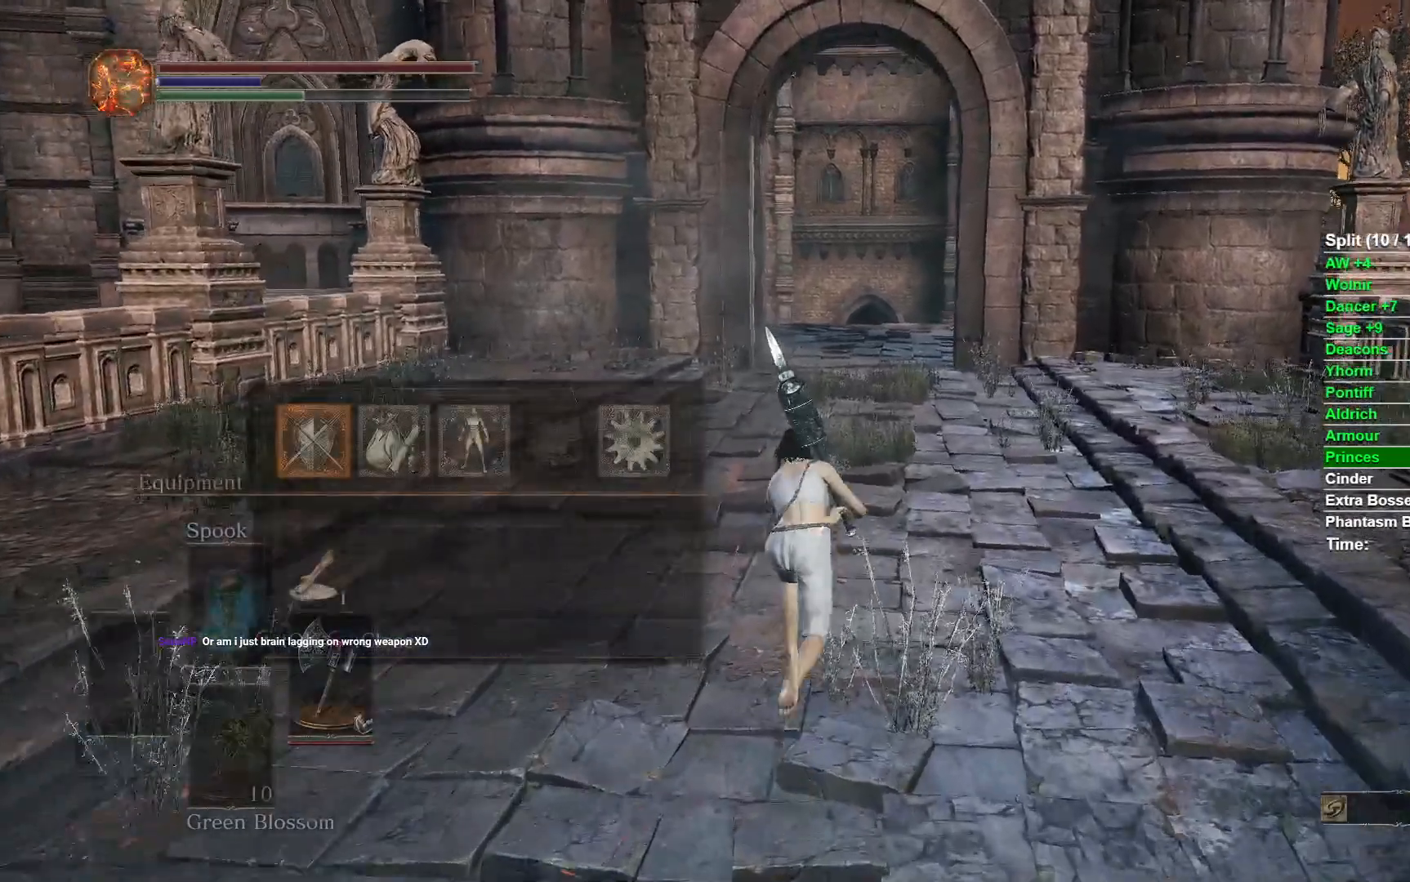
{"buttons": ["A", "B"], "left_stick": "up", "right_stick": "center", "events": [[17, "START", "up"], [433, "A", "down"]]}
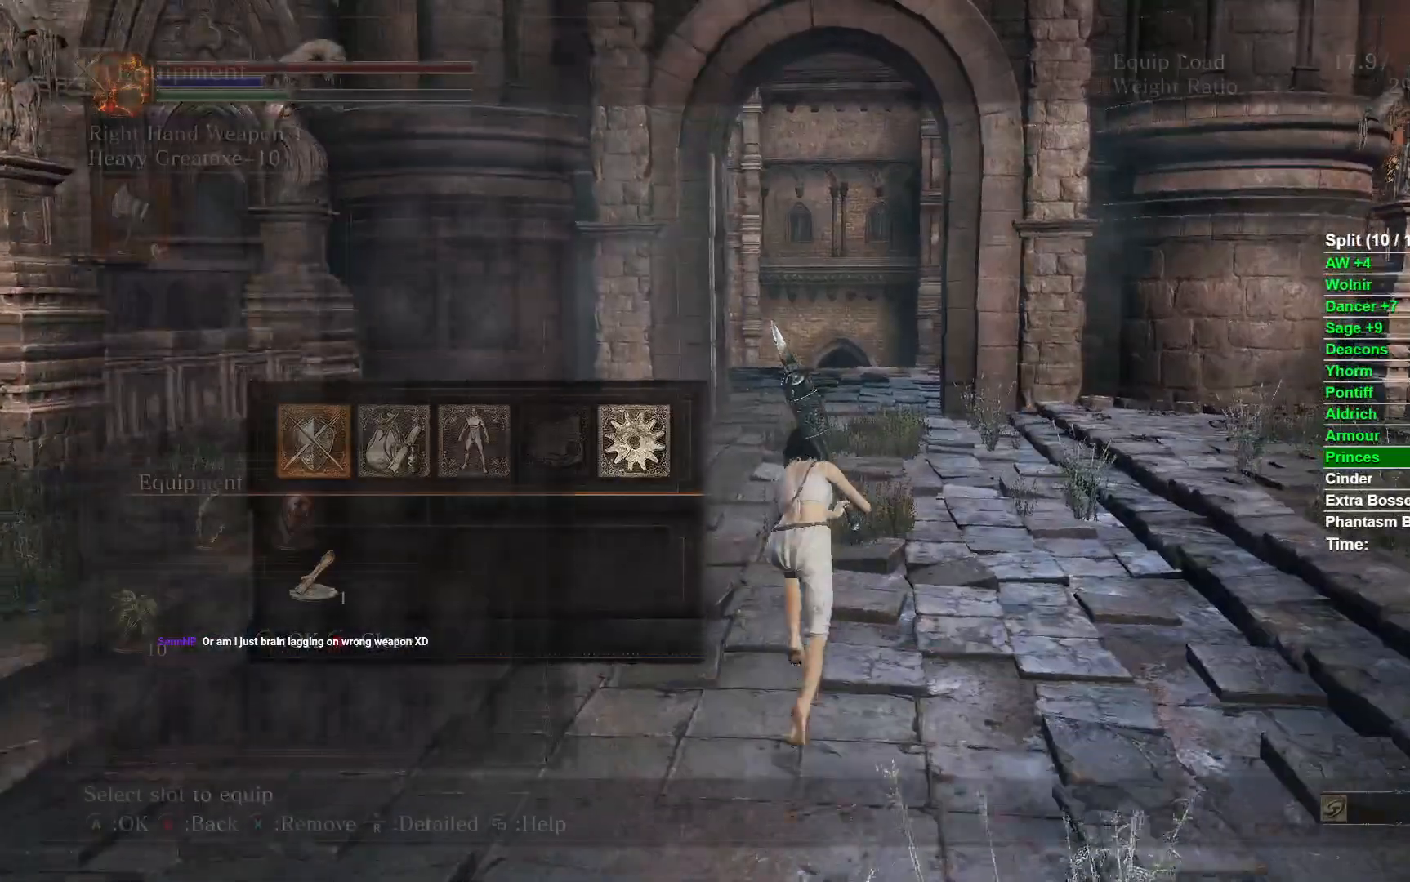
{"buttons": ["B"], "left_stick": "up", "right_stick": "center", "events": [[17, "A", "up"]]}
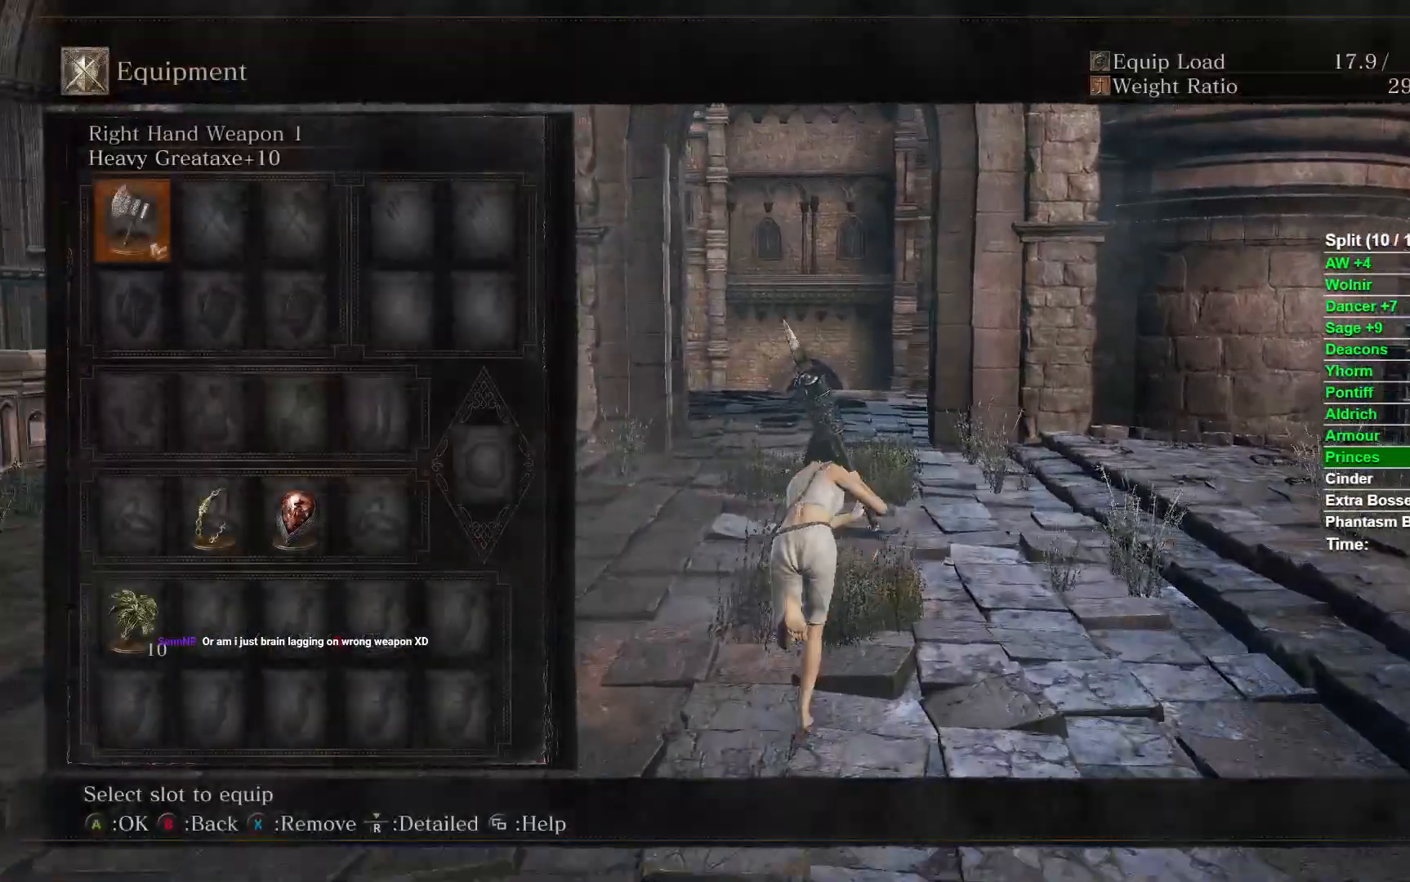
{"buttons": ["B", "START"], "left_stick": "up", "right_stick": "center", "events": [[367, "START", "down"]]}
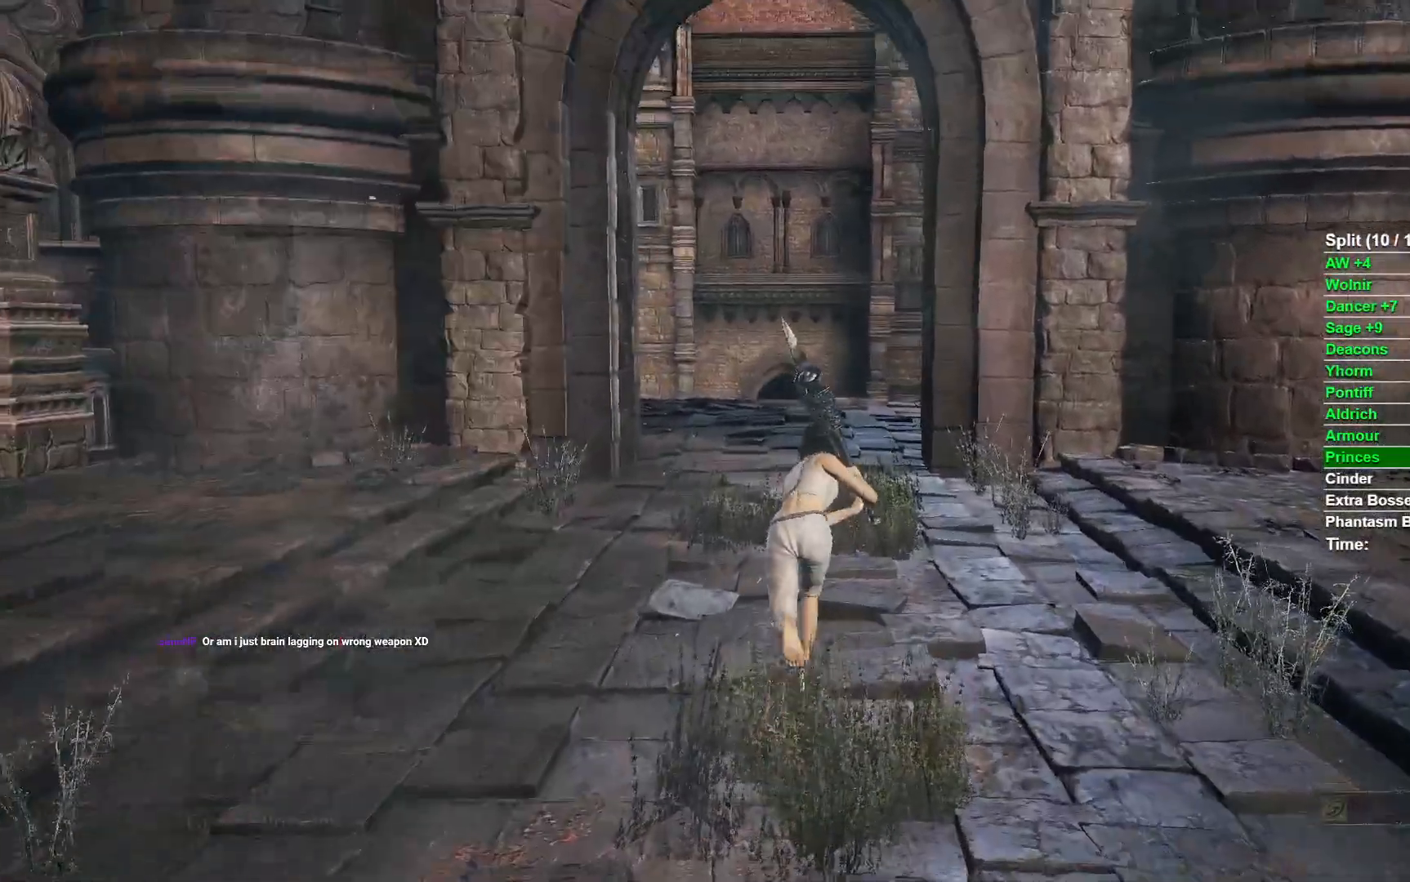
{"buttons": ["B"], "left_stick": "up", "right_stick": "center", "events": [[17, "START", "up"], [133, "START", "down"], [300, "START", "up"]]}
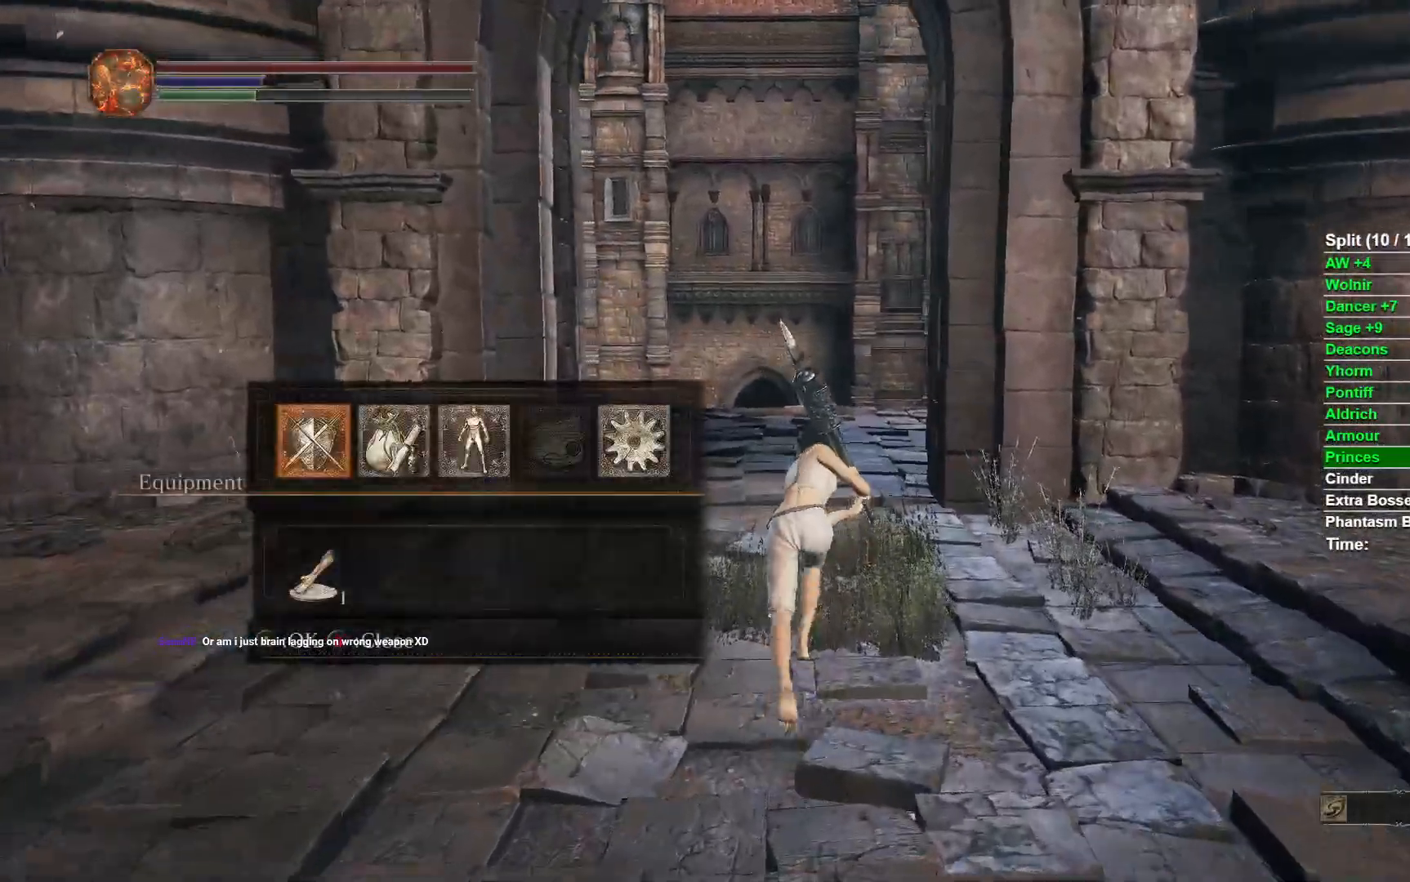
{"buttons": ["B"], "left_stick": "up", "right_stick": "center", "events": []}
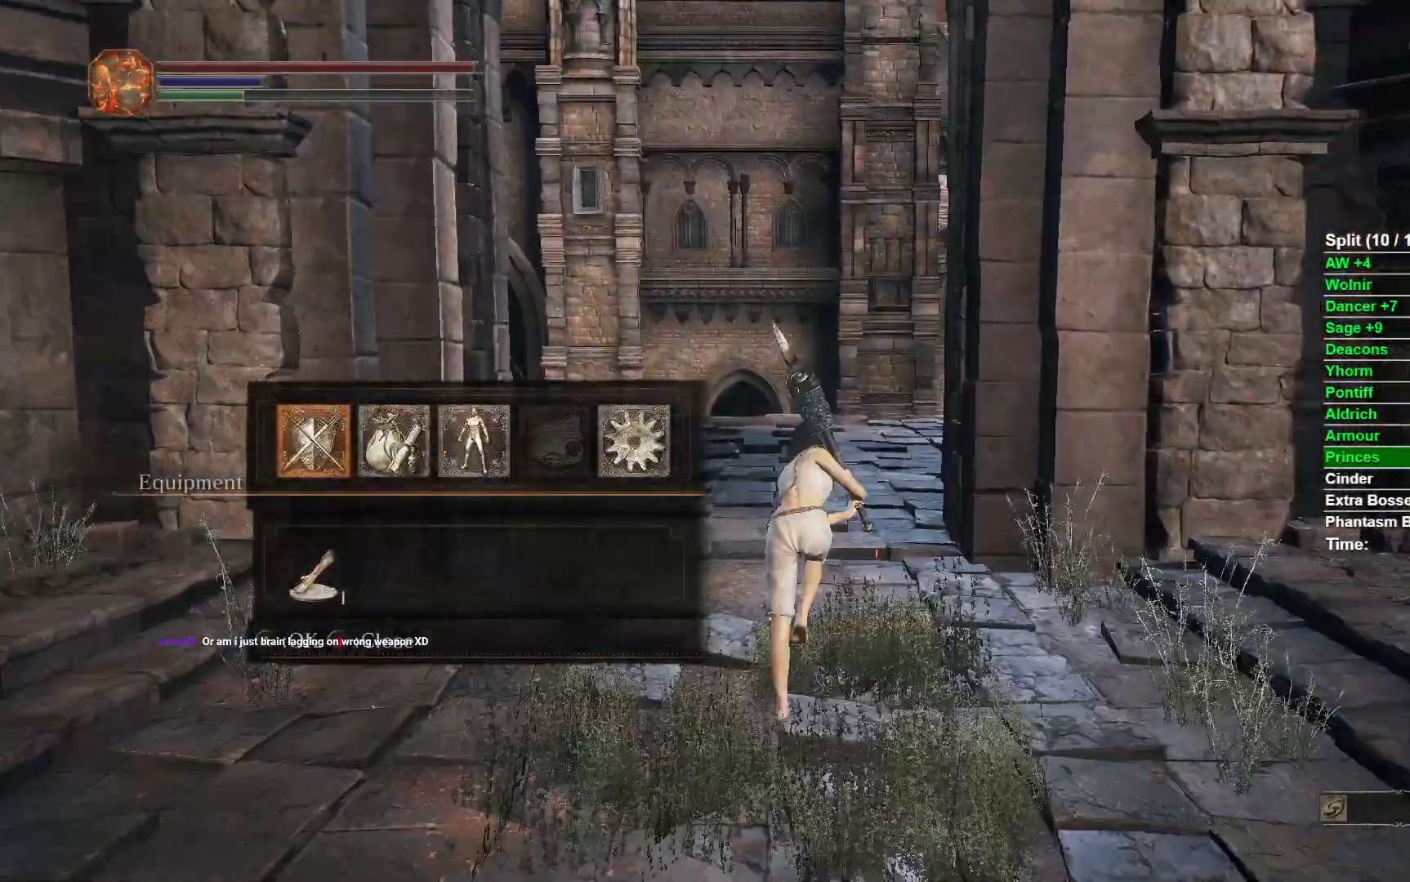
{"buttons": ["B"], "left_stick": "up", "right_stick": "center", "events": [[333, "A", "down"], [450, "A", "up"]]}
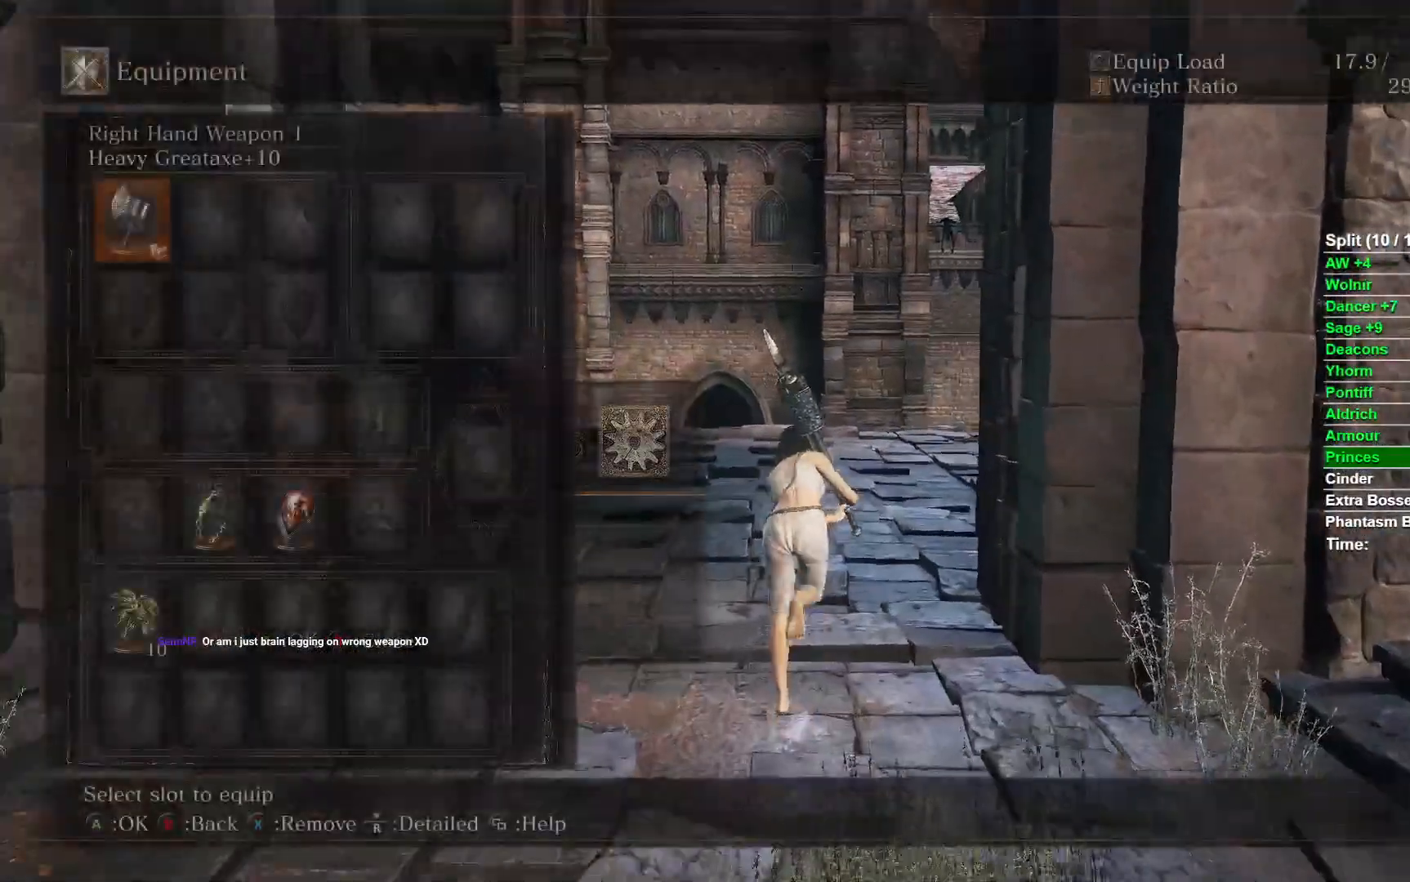
{"buttons": ["B", "R3"], "left_stick": "up", "right_stick": "center", "events": [[417, "R3", "down"]]}
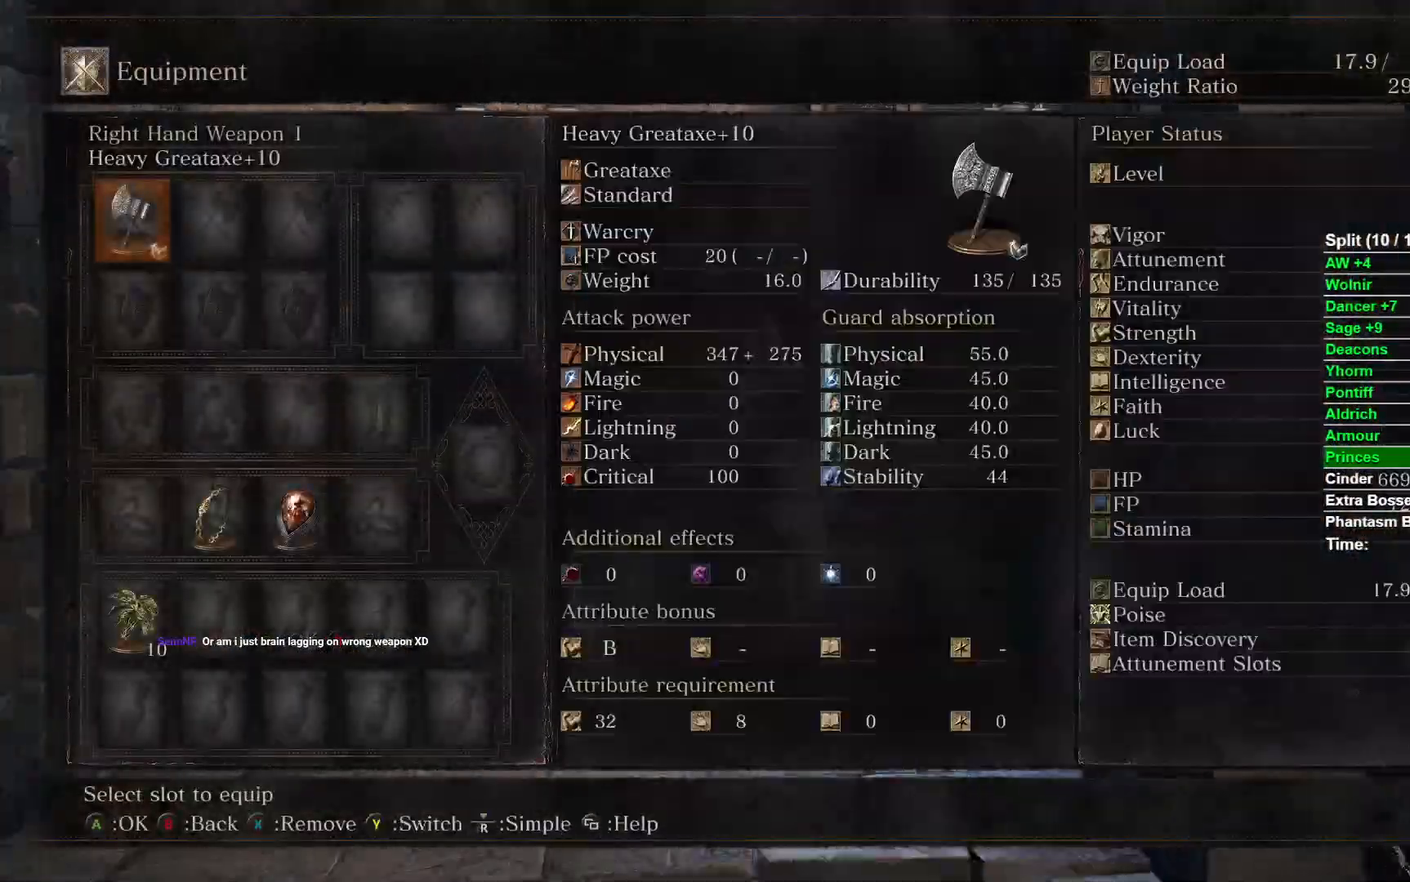
{"buttons": ["B"], "left_stick": "up", "right_stick": "center", "events": [[83, "R3", "up"]]}
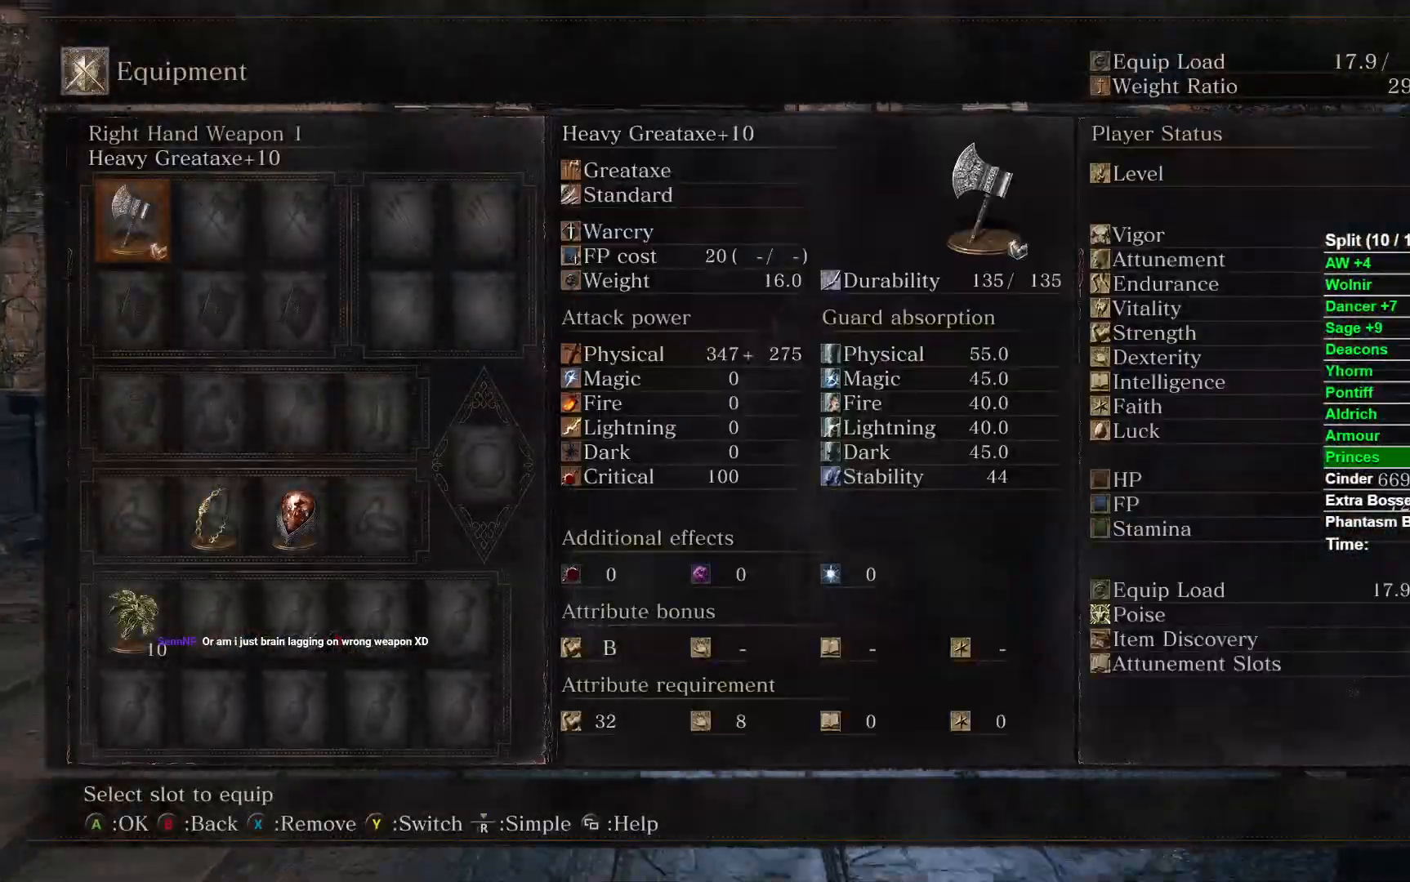
{"buttons": ["B"], "left_stick": "up", "right_stick": "center", "events": [[83, "R3", "down"], [250, "R3", "up"]]}
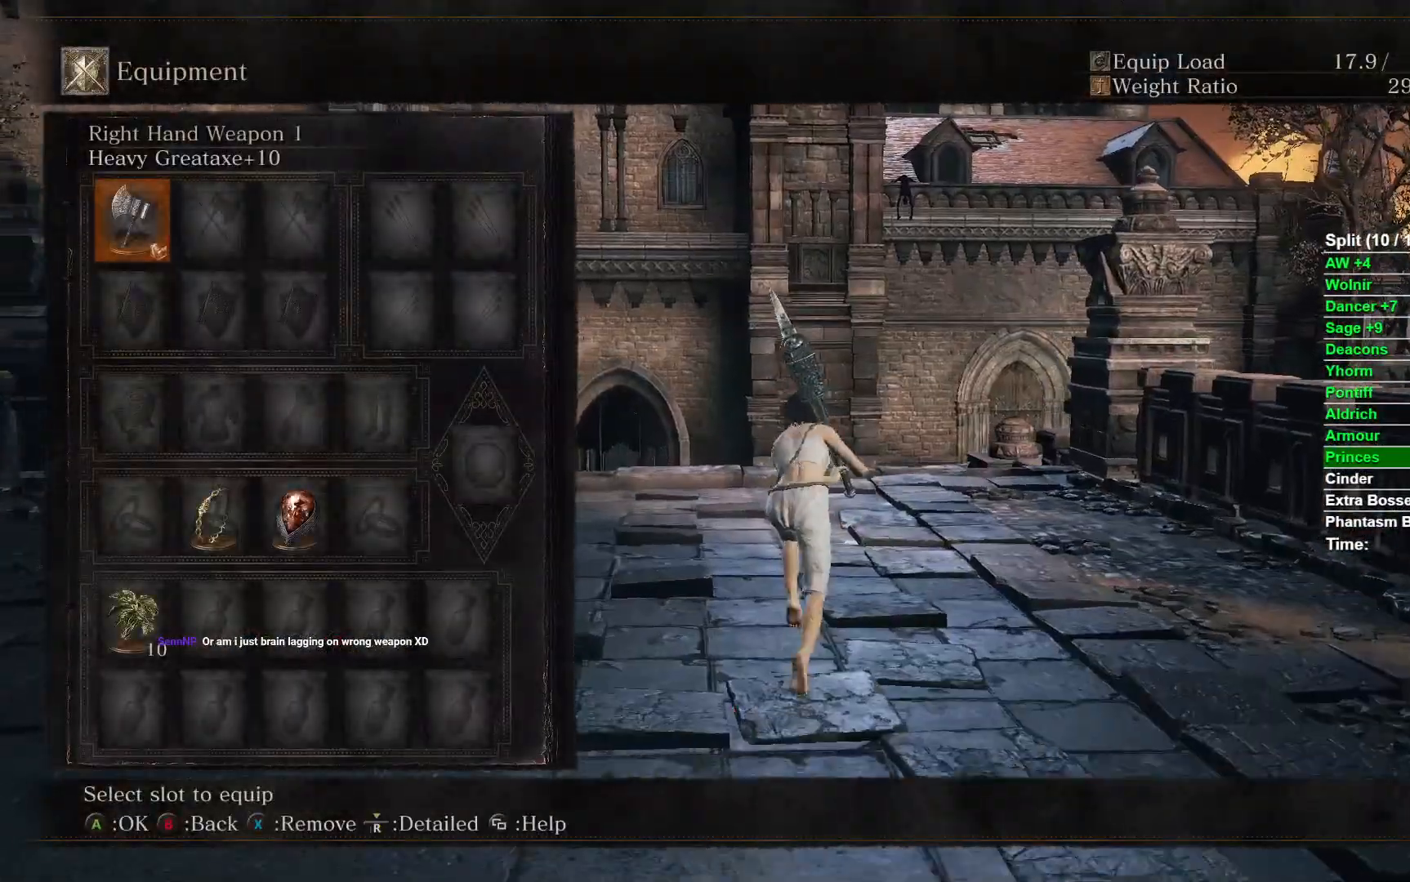
{"buttons": ["B", "START"], "left_stick": "up", "right_stick": "center", "events": [[450, "START", "down"]]}